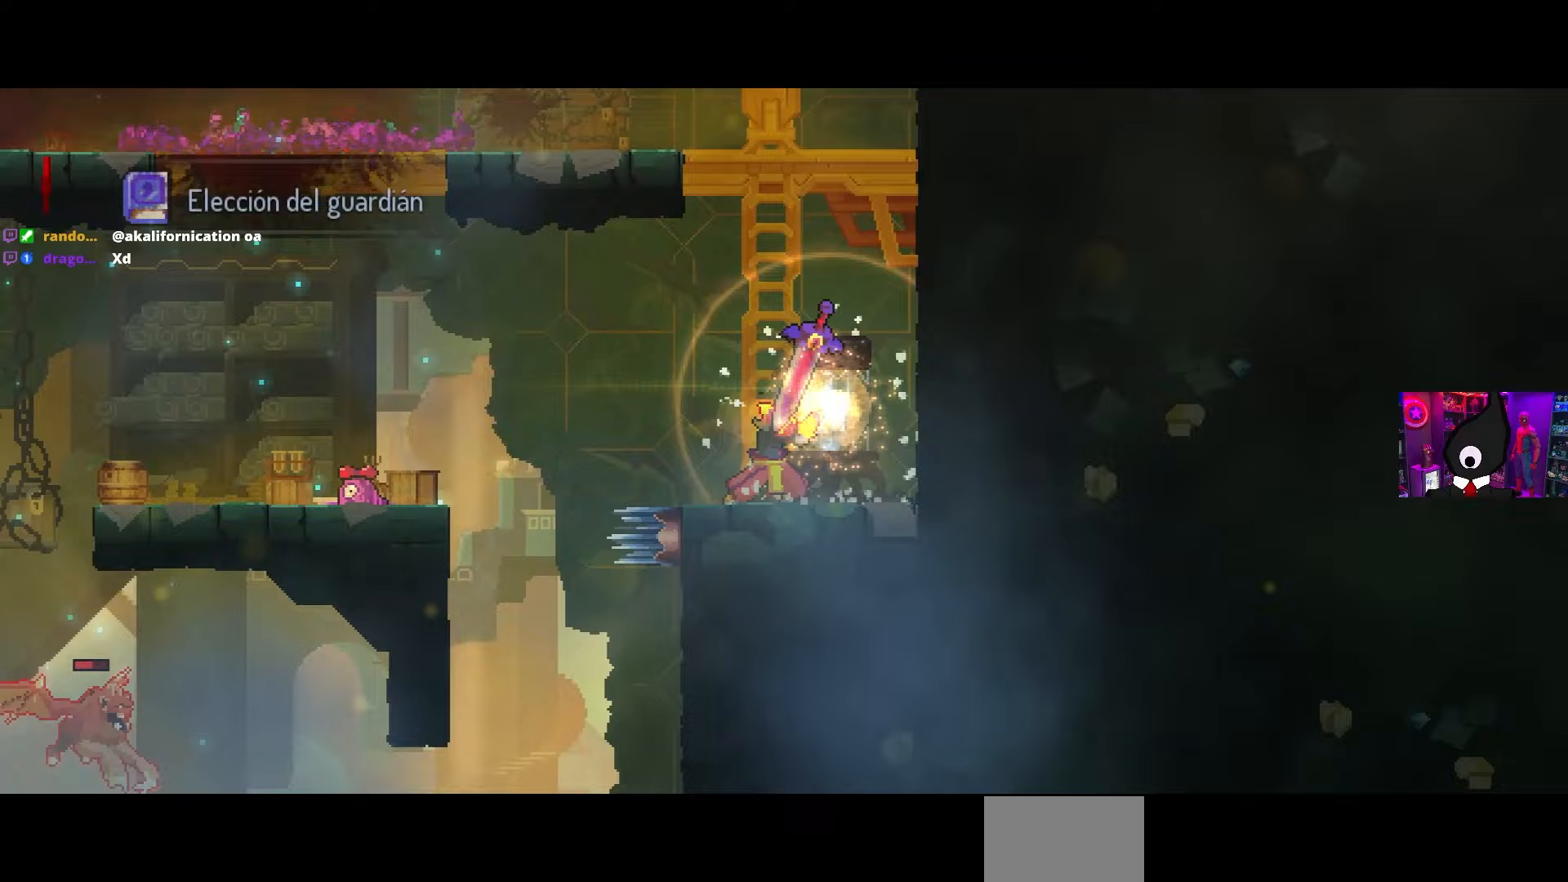
Gameplay with a controller (PlayStation layout); each line is a JSON object with the inputs held at the frame after it. "events" lists button and stick changes between this image and that frame as [ms after this image, input, new state], when the widget could be followed in between.
{"buttons": ["DPAD_LEFT"], "left_stick": "center", "right_stick": "center", "events": []}
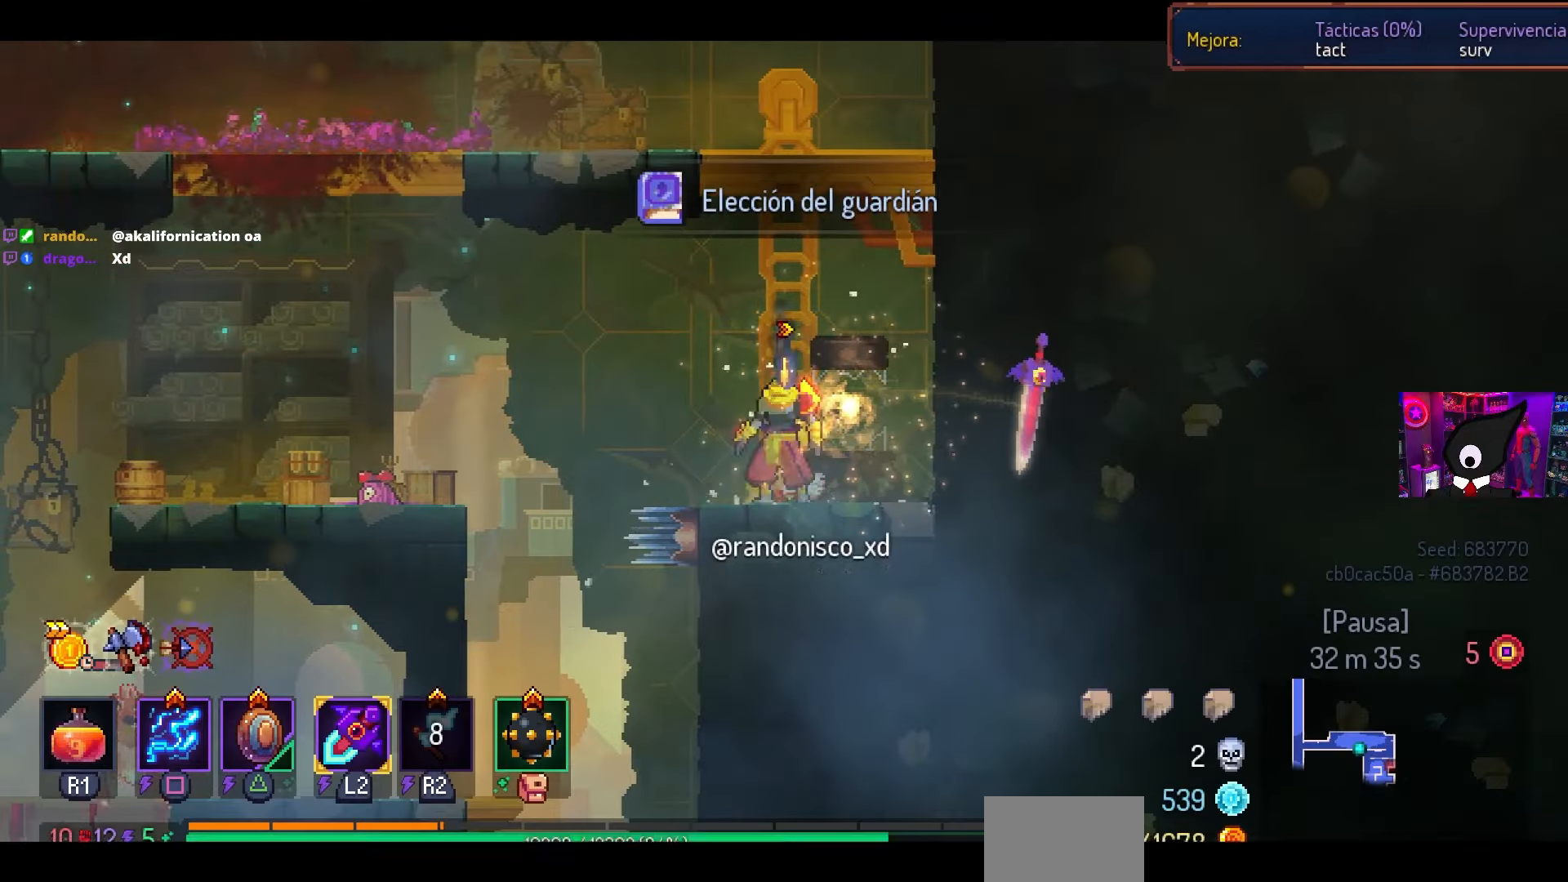
{"buttons": ["DPAD_LEFT"], "left_stick": "center", "right_stick": "center", "events": [[133, "CROSS", "down"], [300, "CROSS", "up"]]}
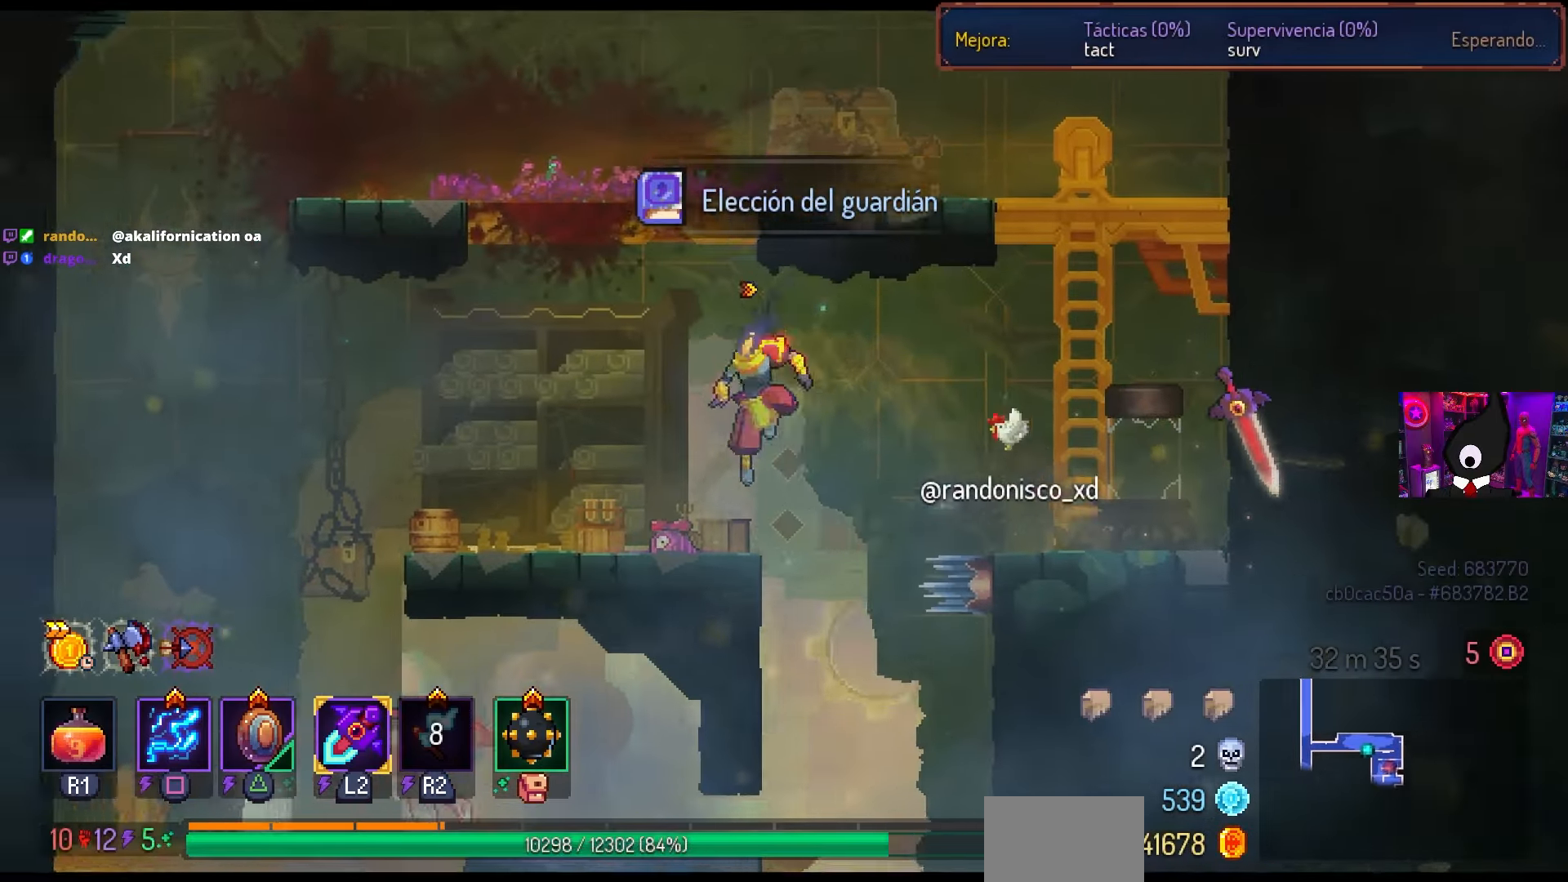
{"buttons": ["DPAD_DOWN", "DPAD_LEFT"], "left_stick": "center", "right_stick": "center", "events": [[300, "CROSS", "down"], [417, "CROSS", "up"], [500, "DPAD_DOWN", "down"]]}
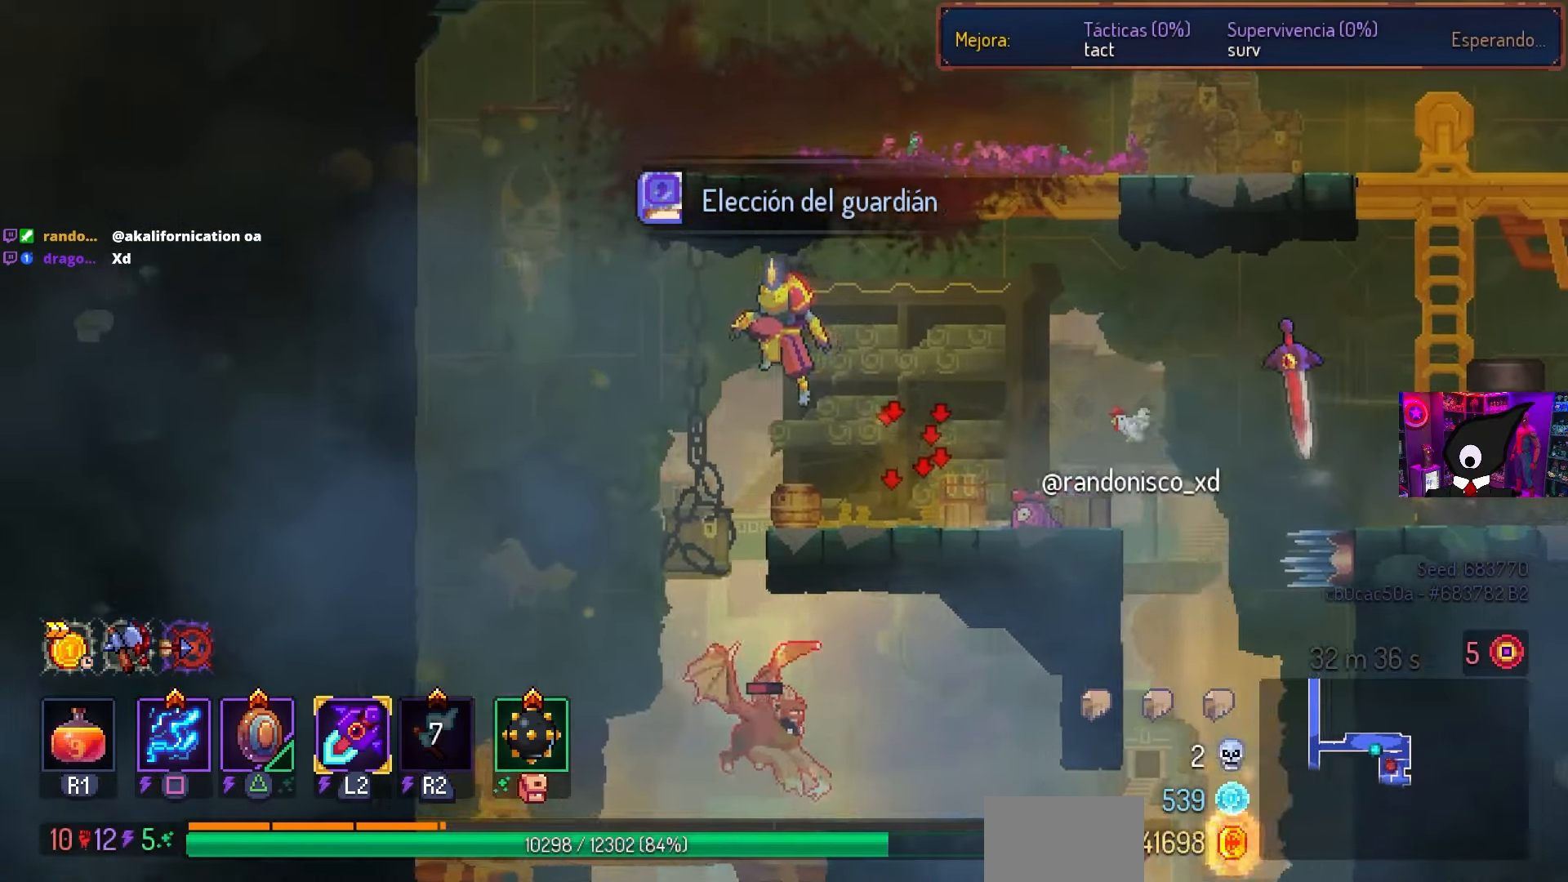
{"buttons": [], "left_stick": "center", "right_stick": "center", "events": [[67, "DPAD_LEFT", "up"], [100, "CROSS", "down"], [283, "DPAD_DOWN", "up"], [417, "CROSS", "up"]]}
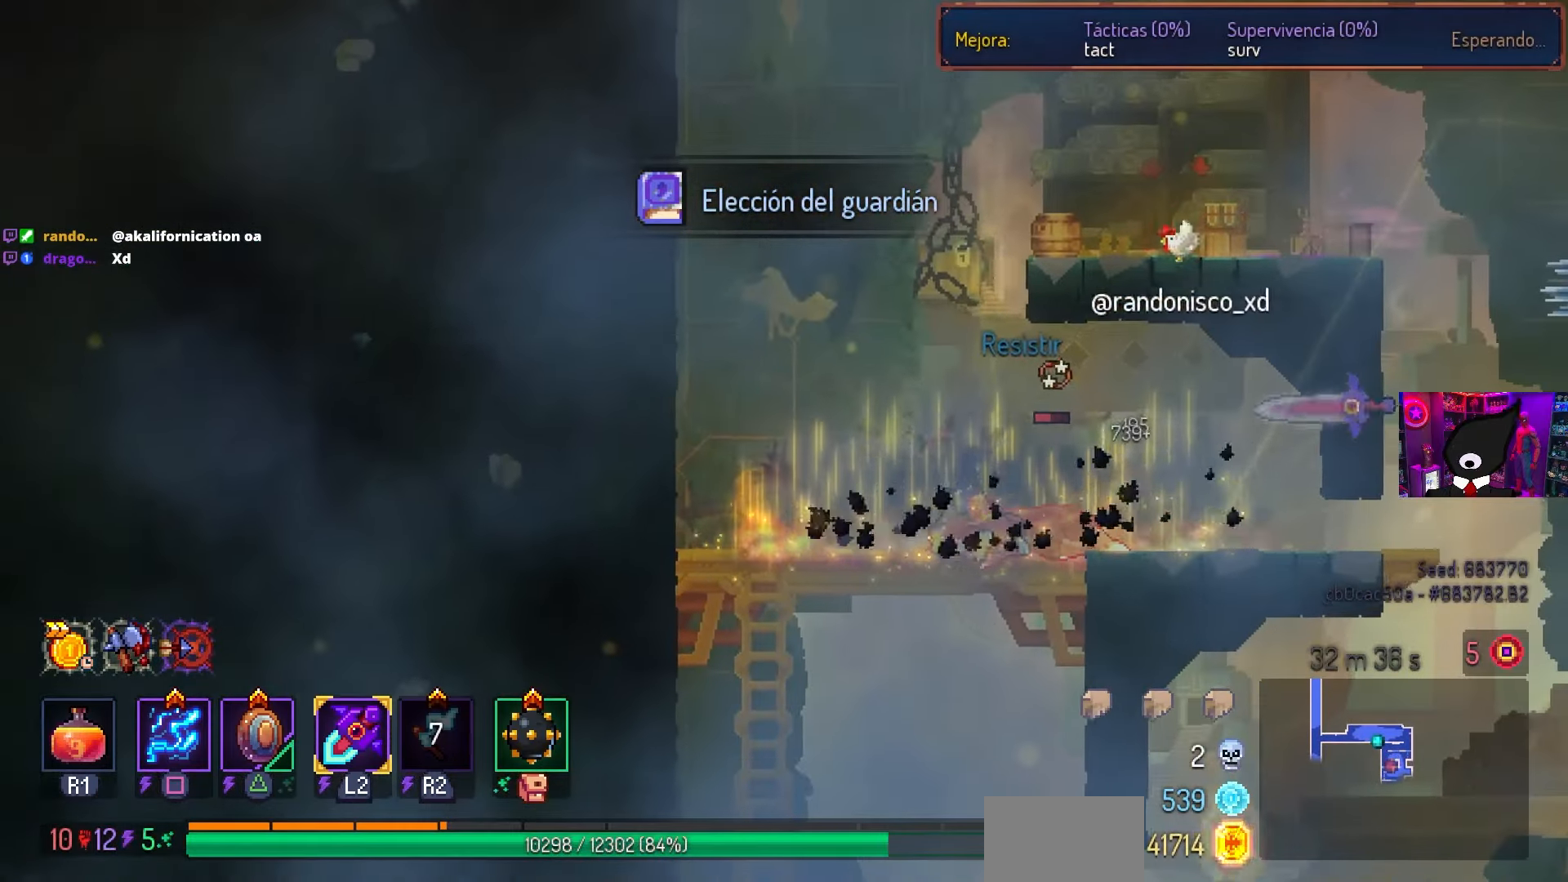
{"buttons": ["SQUARE", "DPAD_RIGHT"], "left_stick": "center", "right_stick": "center", "events": [[100, "DPAD_LEFT", "down"], [133, "CIRCLE", "down"], [217, "CIRCLE", "up"], [300, "DPAD_LEFT", "up"], [333, "SQUARE", "down"], [367, "DPAD_RIGHT", "down"]]}
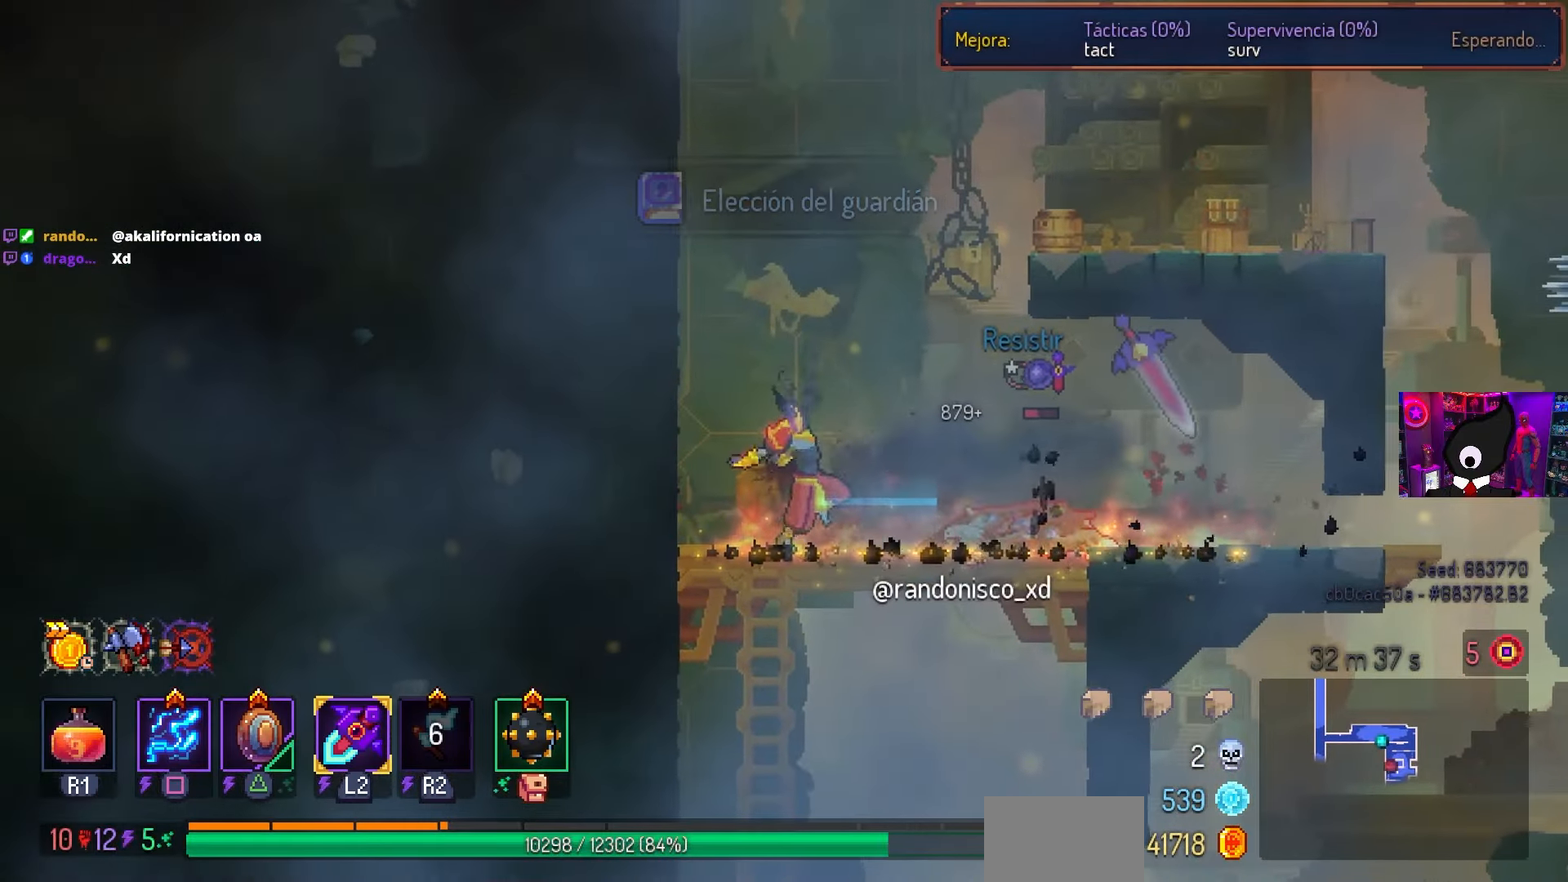
{"buttons": ["SQUARE"], "left_stick": "center", "right_stick": "center", "events": [[67, "DPAD_RIGHT", "up"]]}
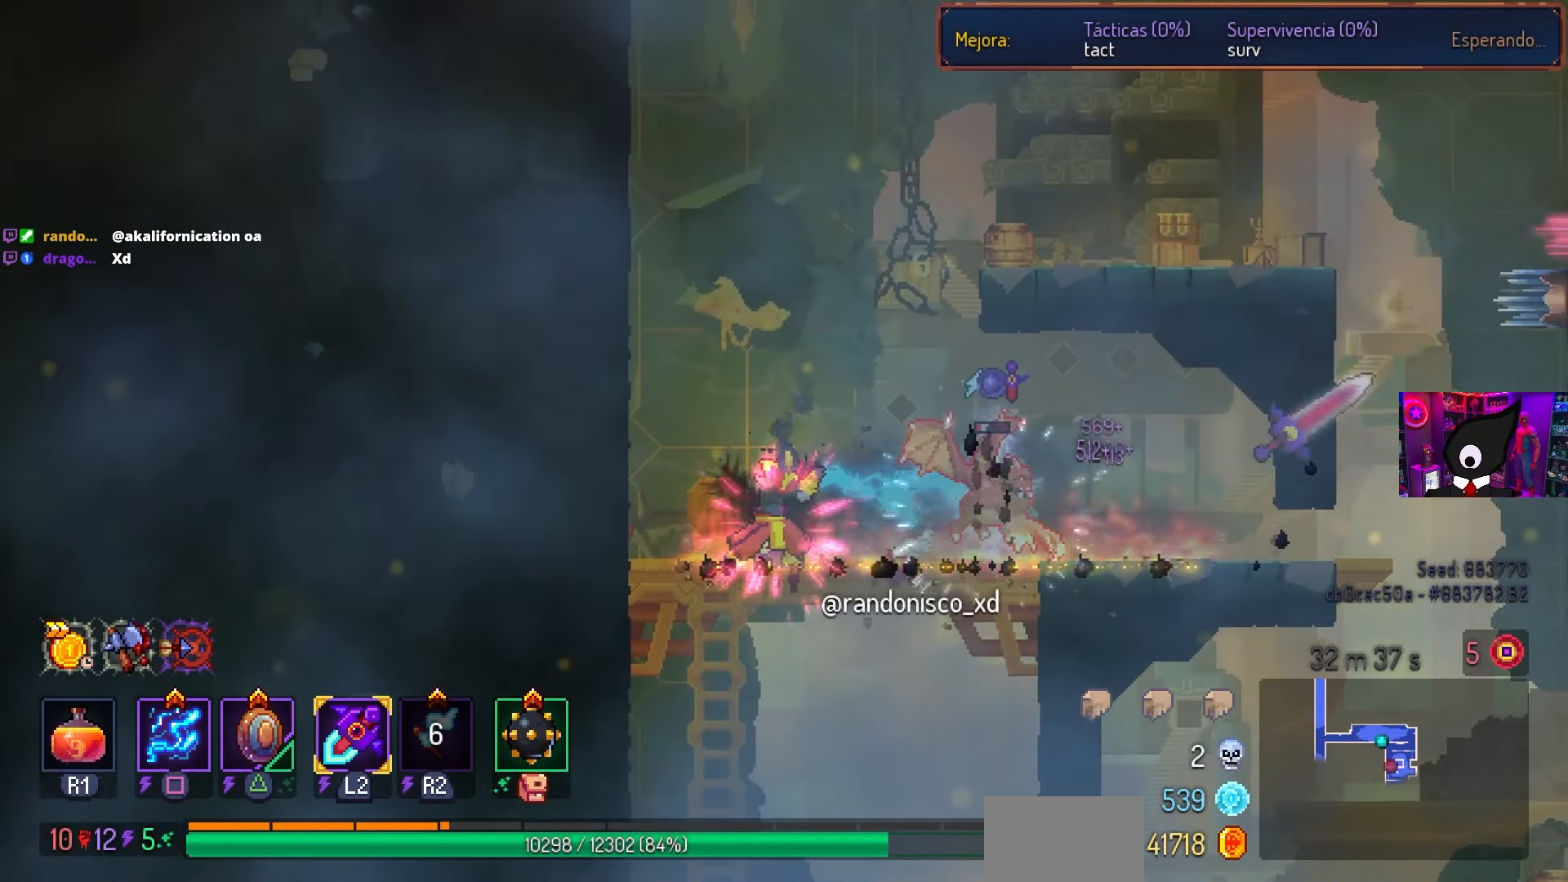
{"buttons": ["SQUARE"], "left_stick": "center", "right_stick": "center", "events": [[350, "DPAD_RIGHT", "down"], [367, "DPAD_RIGHT", "up"]]}
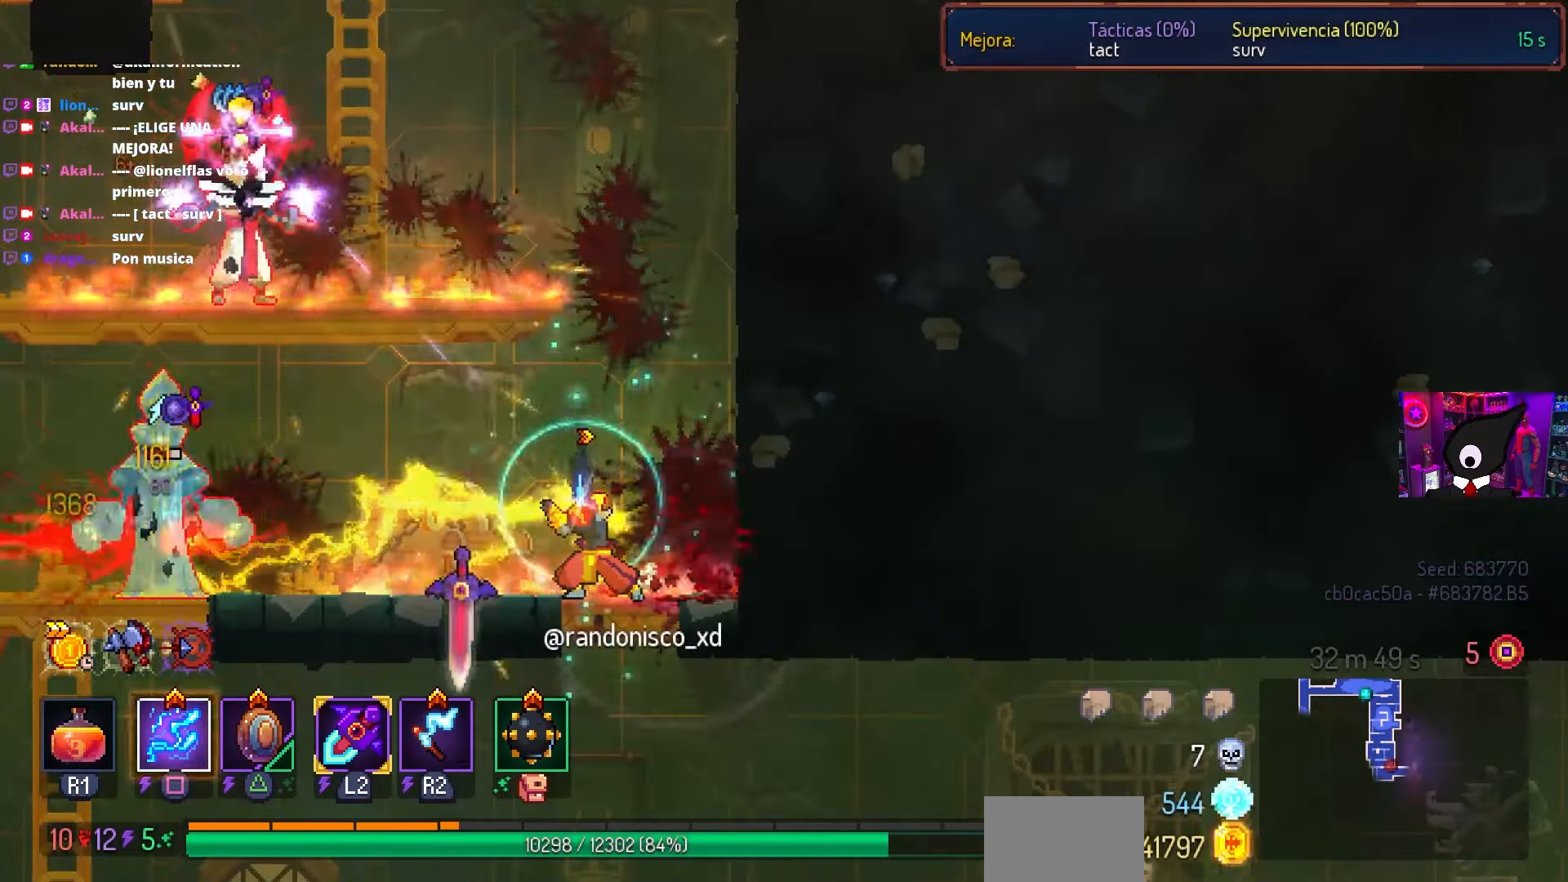
{"buttons": ["CIRCLE", "DPAD_LEFT"], "left_stick": "center", "right_stick": "center", "events": [[317, "DPAD_LEFT", "down"], [383, "SQUARE", "up"], [433, "CIRCLE", "down"]]}
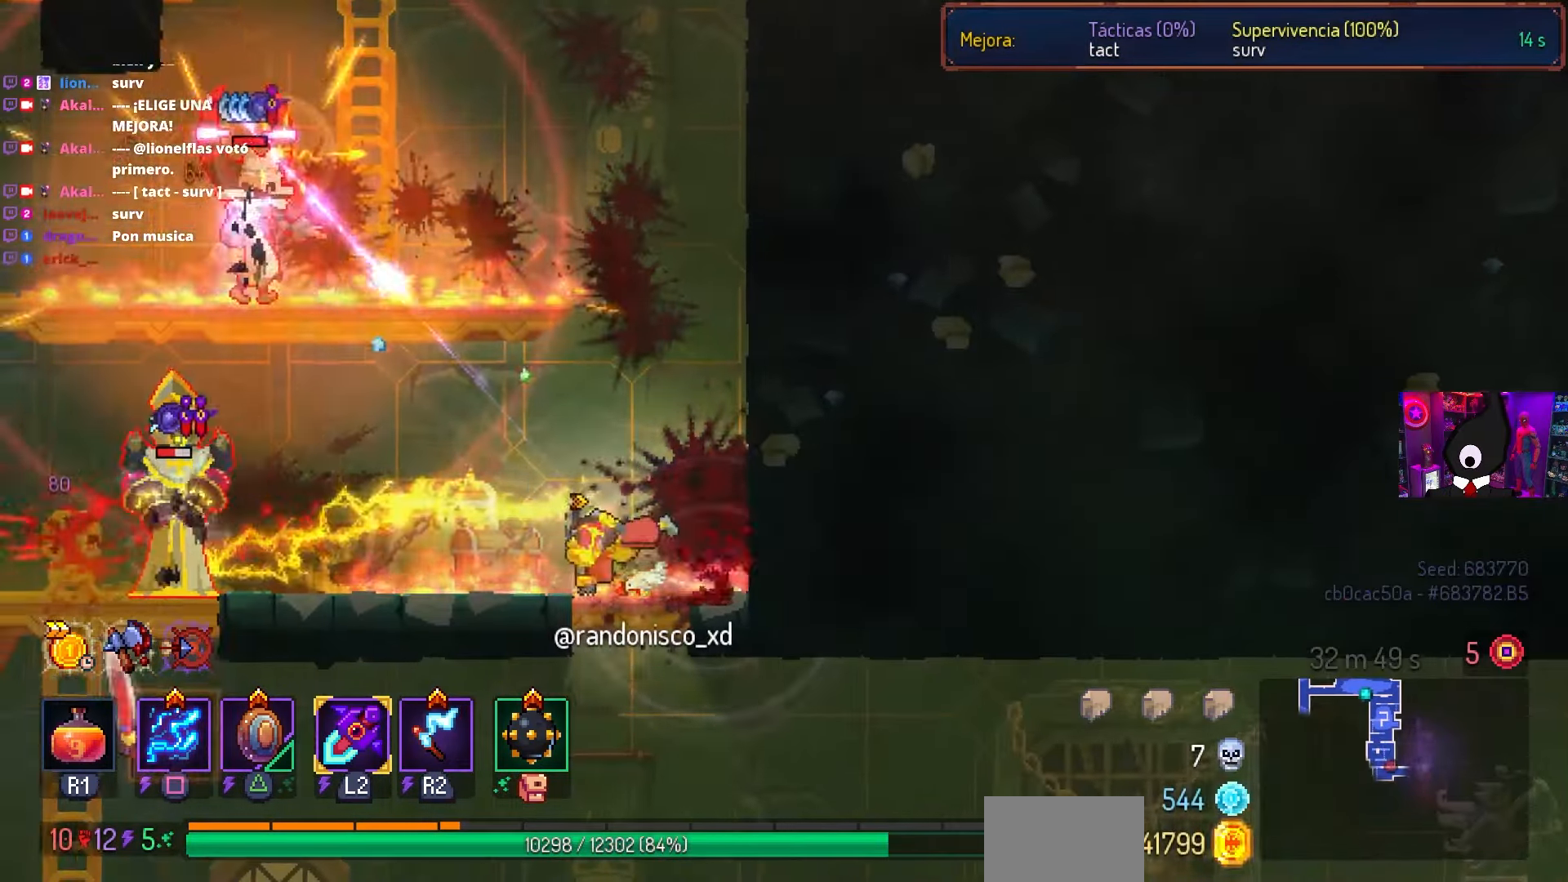
{"buttons": ["SQUARE"], "left_stick": "center", "right_stick": "center", "events": [[83, "CIRCLE", "up"], [217, "L2", "down"], [267, "SQUARE", "down"], [350, "L2", "up"], [367, "DPAD_LEFT", "up"]]}
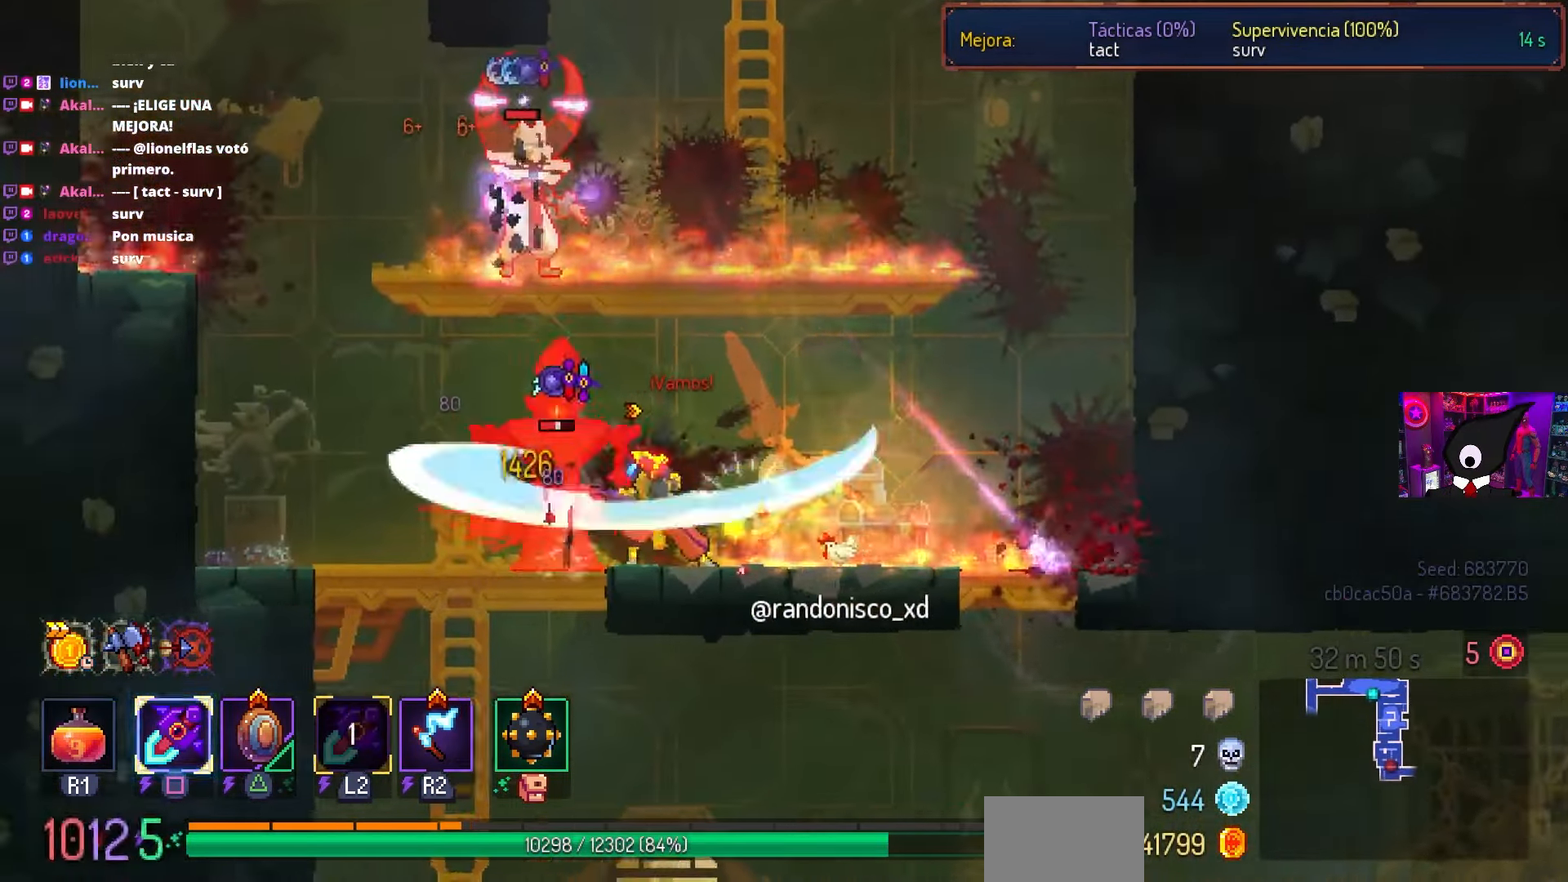
{"buttons": ["SQUARE"], "left_stick": "center", "right_stick": "center", "events": []}
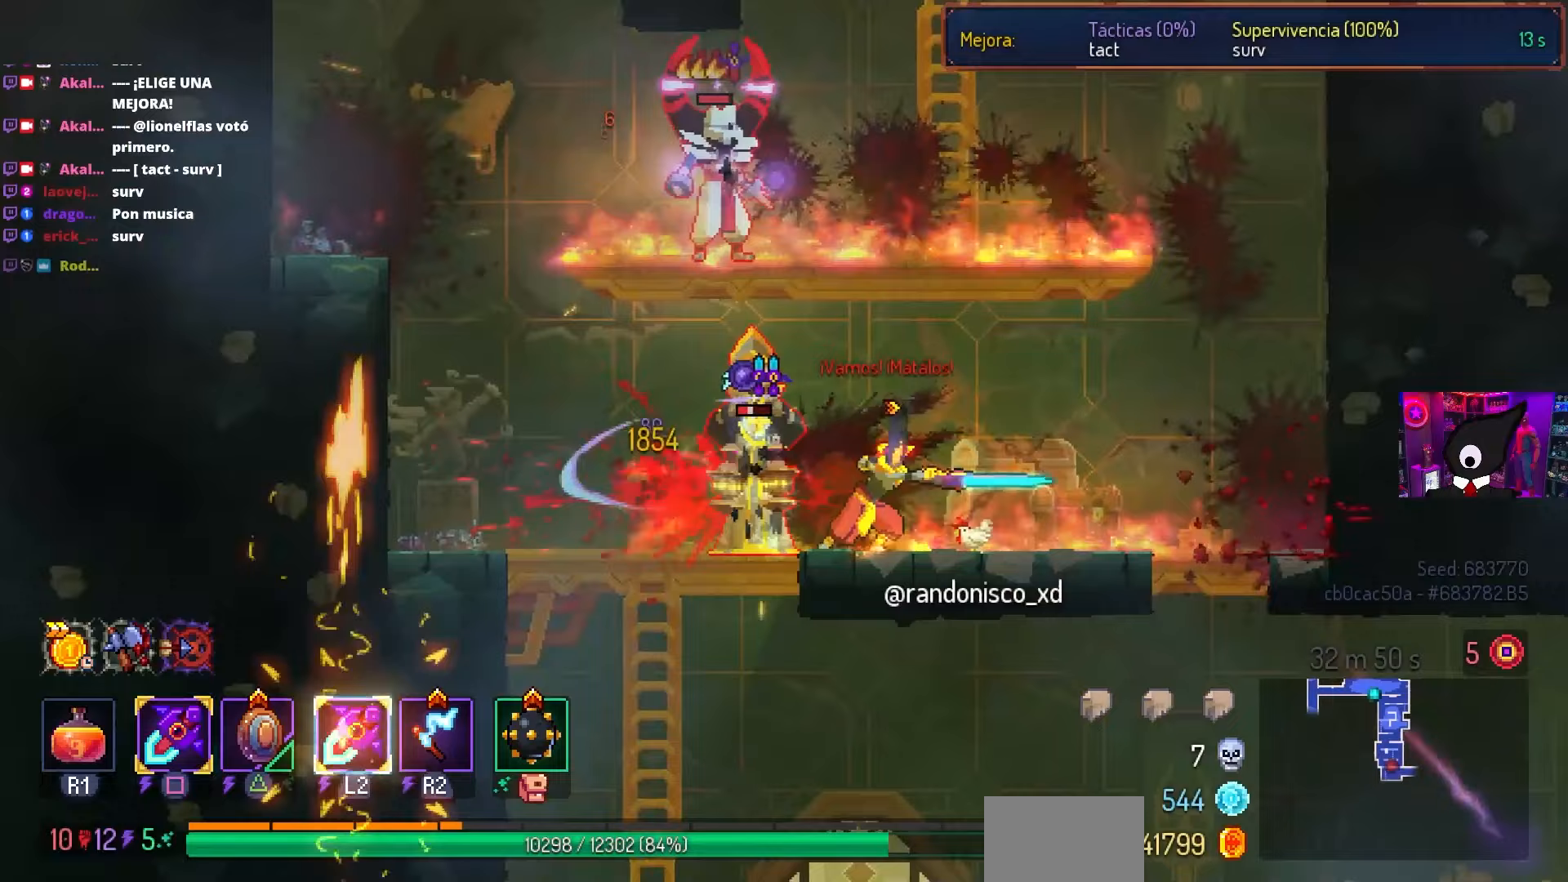
{"buttons": ["SQUARE"], "left_stick": "center", "right_stick": "center", "events": [[100, "SQUARE", "up"], [133, "DPAD_LEFT", "down"], [217, "CIRCLE", "down"], [250, "L2", "down"], [300, "CIRCLE", "up"], [333, "L2", "up"], [350, "CIRCLE", "down"], [350, "DPAD_LEFT", "up"], [350, "DPAD_RIGHT", "down"], [417, "CIRCLE", "up"], [500, "DPAD_RIGHT", "up"], [500, "SQUARE", "down"]]}
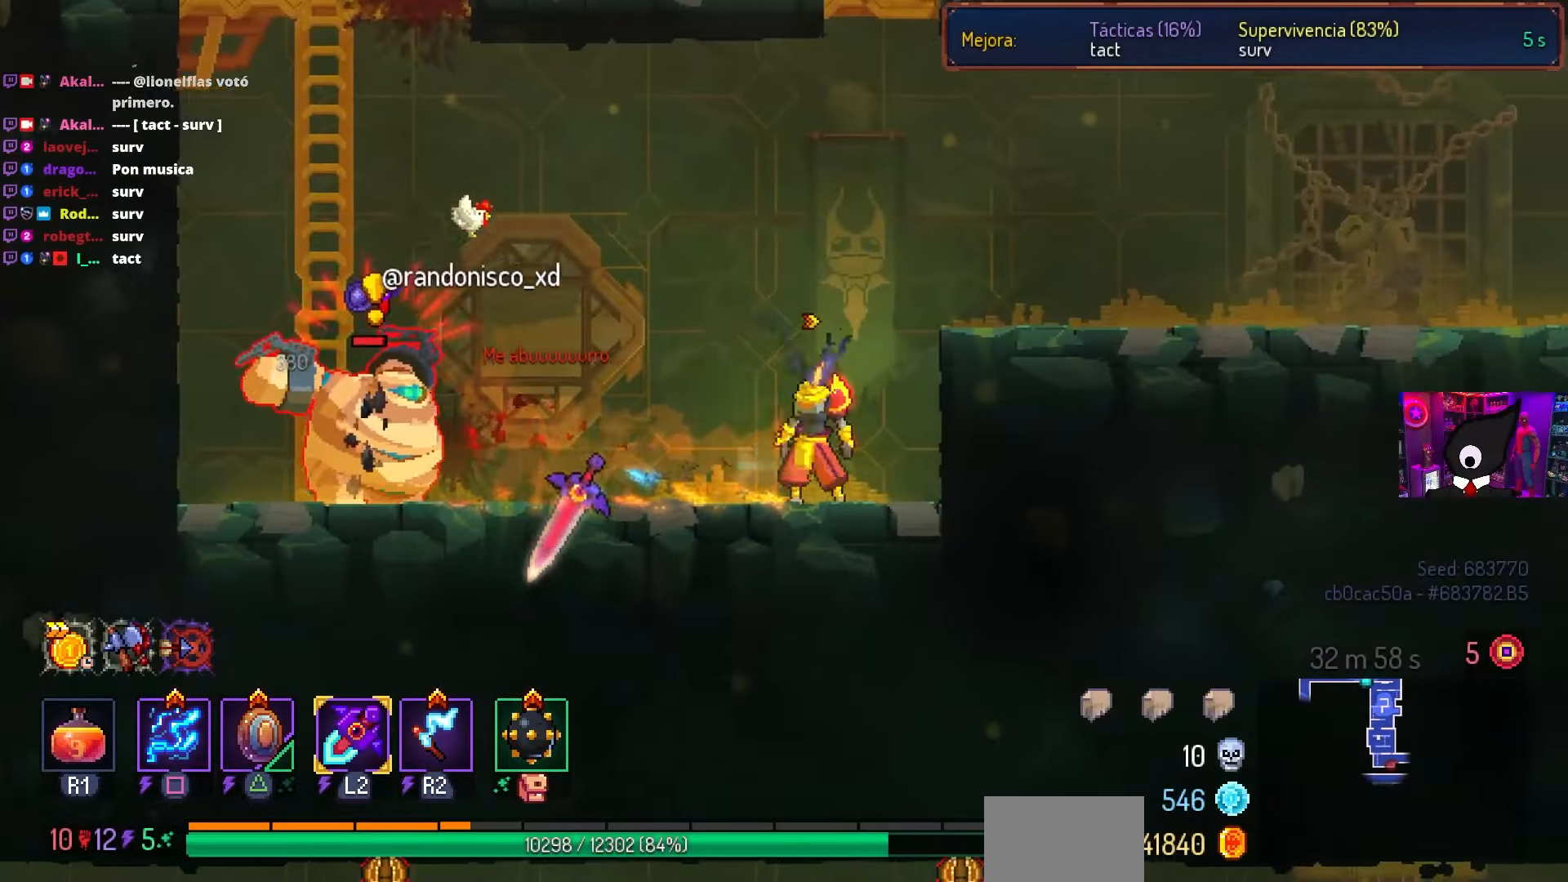
{"buttons": ["CIRCLE", "DPAD_LEFT"], "left_stick": "center", "right_stick": "center", "events": [[33, "DPAD_LEFT", "down"], [167, "DPAD_LEFT", "up"], [333, "SQUARE", "up"], [417, "DPAD_LEFT", "down"], [483, "CIRCLE", "down"]]}
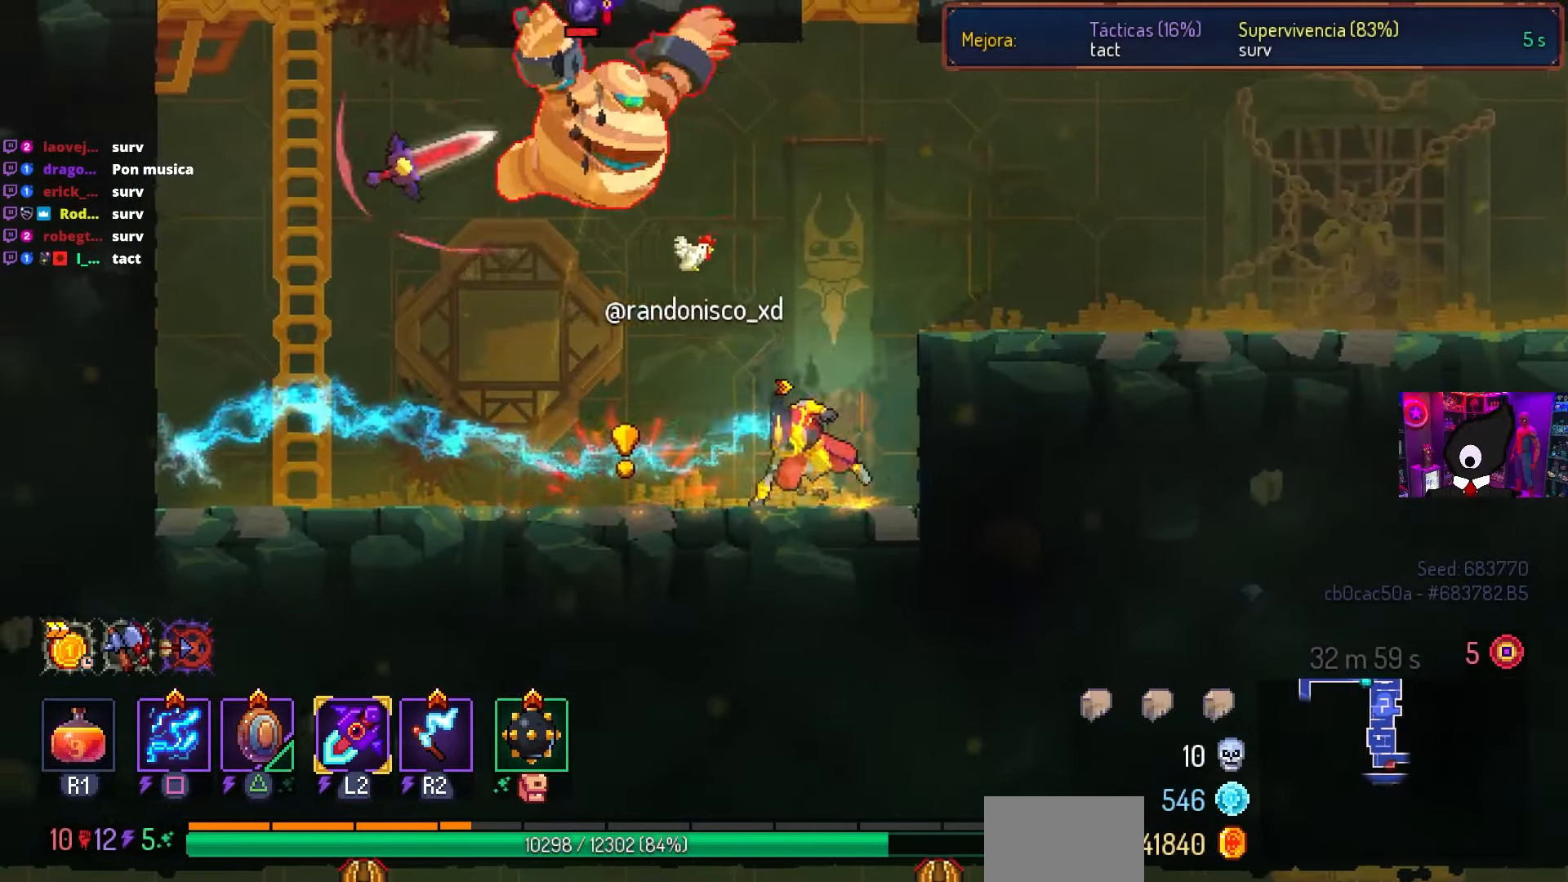
{"buttons": [], "left_stick": "center", "right_stick": "center", "events": [[67, "CIRCLE", "up"], [150, "CIRCLE", "down"], [250, "CIRCLE", "up"], [283, "DPAD_LEFT", "up"]]}
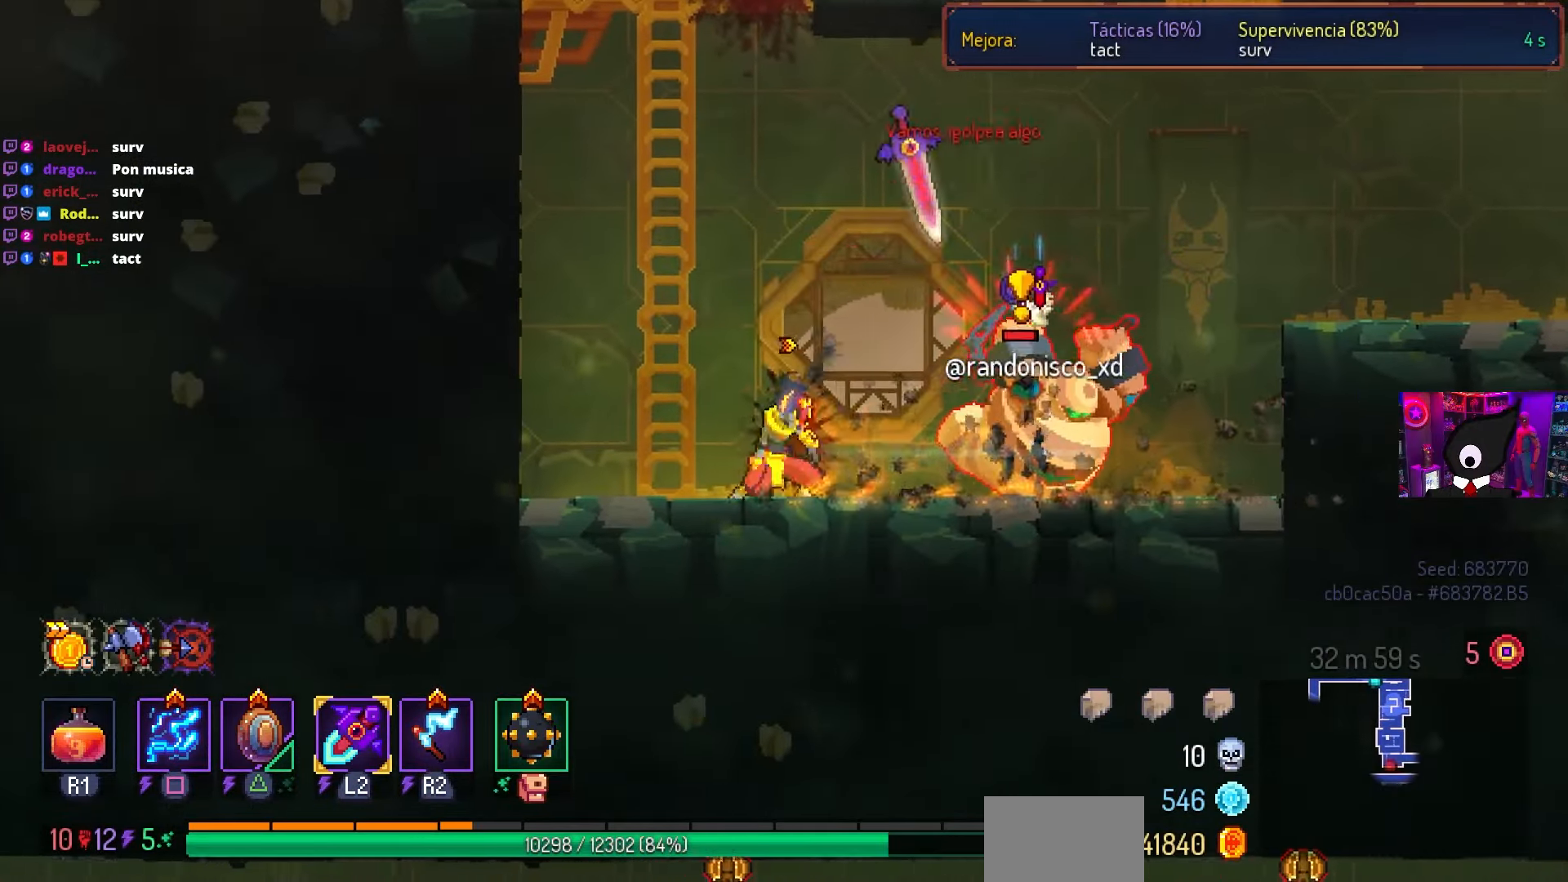
{"buttons": ["SQUARE"], "left_stick": "center", "right_stick": "center", "events": [[33, "DPAD_RIGHT", "down"], [167, "TRIANGLE", "down"], [250, "TRIANGLE", "up"], [367, "DPAD_RIGHT", "up"], [417, "SQUARE", "down"]]}
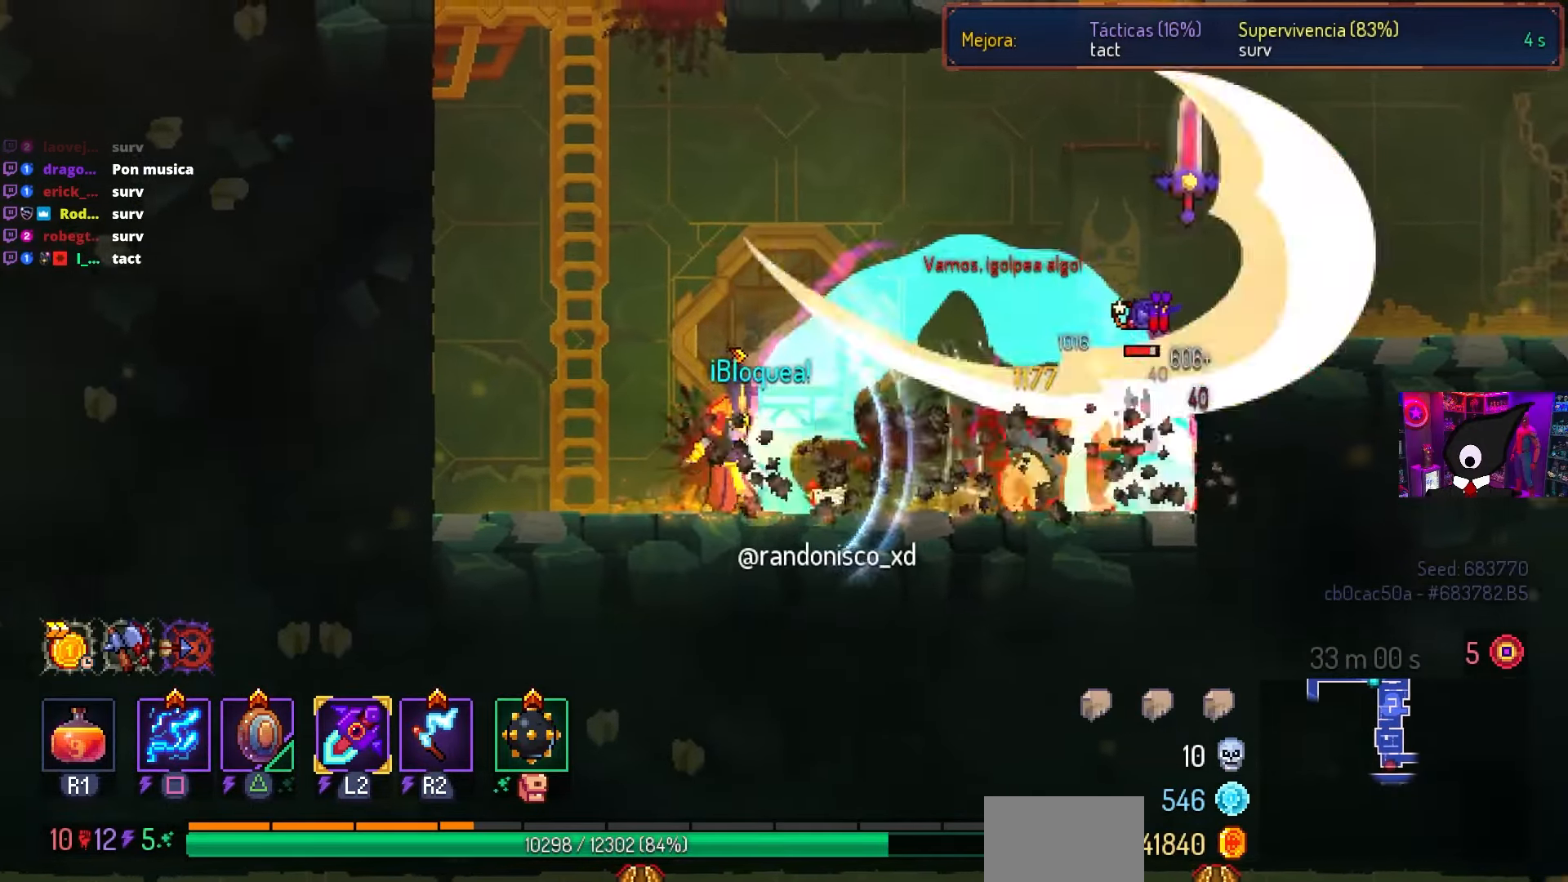
{"buttons": ["START"], "left_stick": "center", "right_stick": "center", "events": [[200, "SQUARE", "up"], [350, "START", "down"]]}
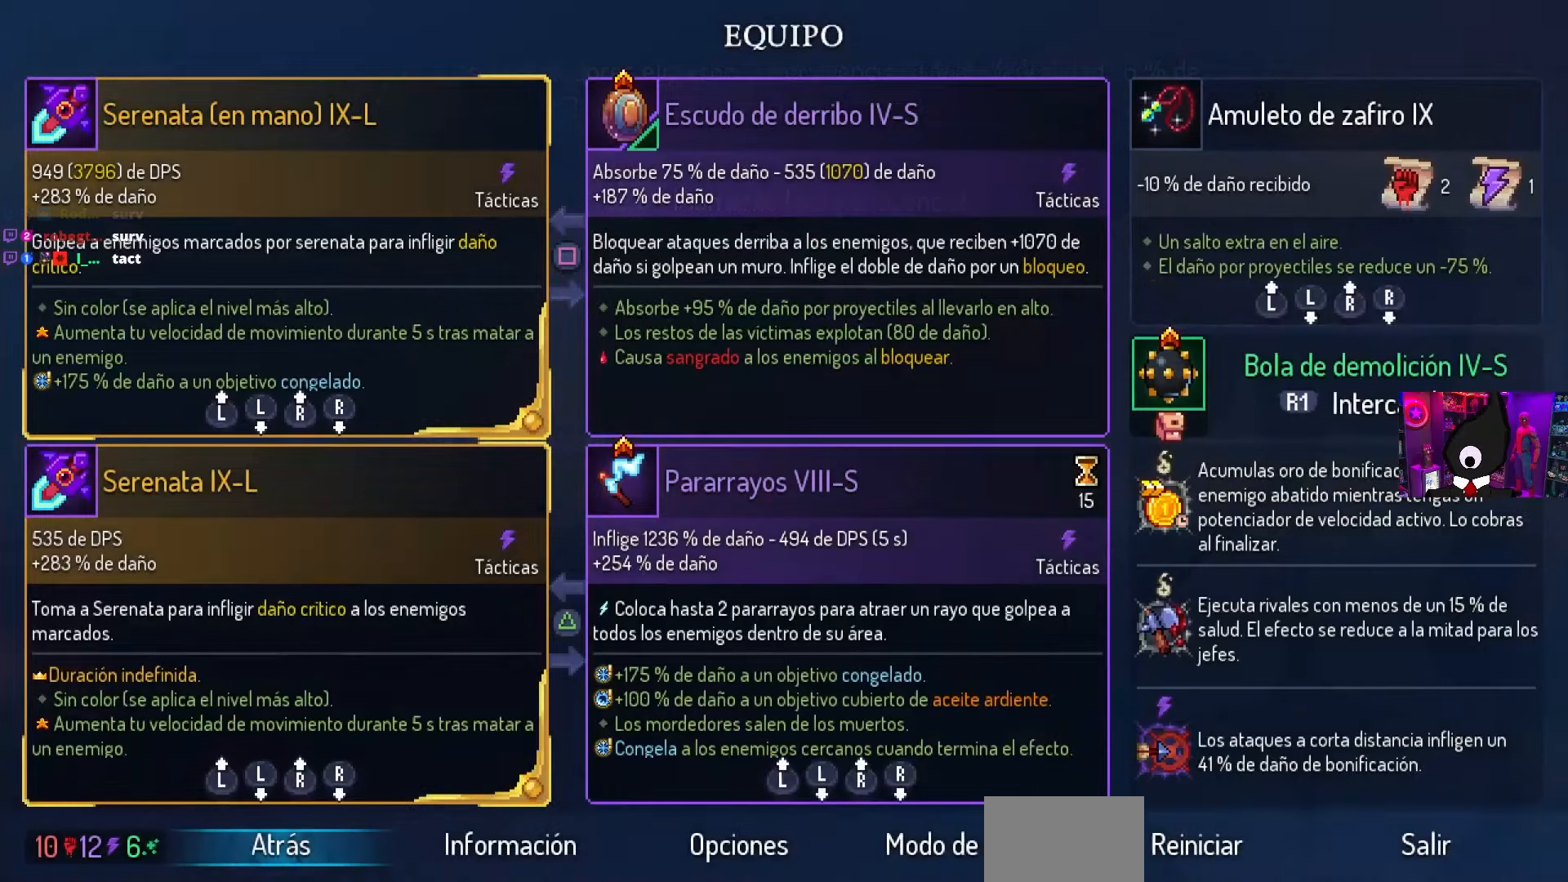
{"buttons": [], "left_stick": "center", "right_stick": "center", "events": [[17, "START", "up"]]}
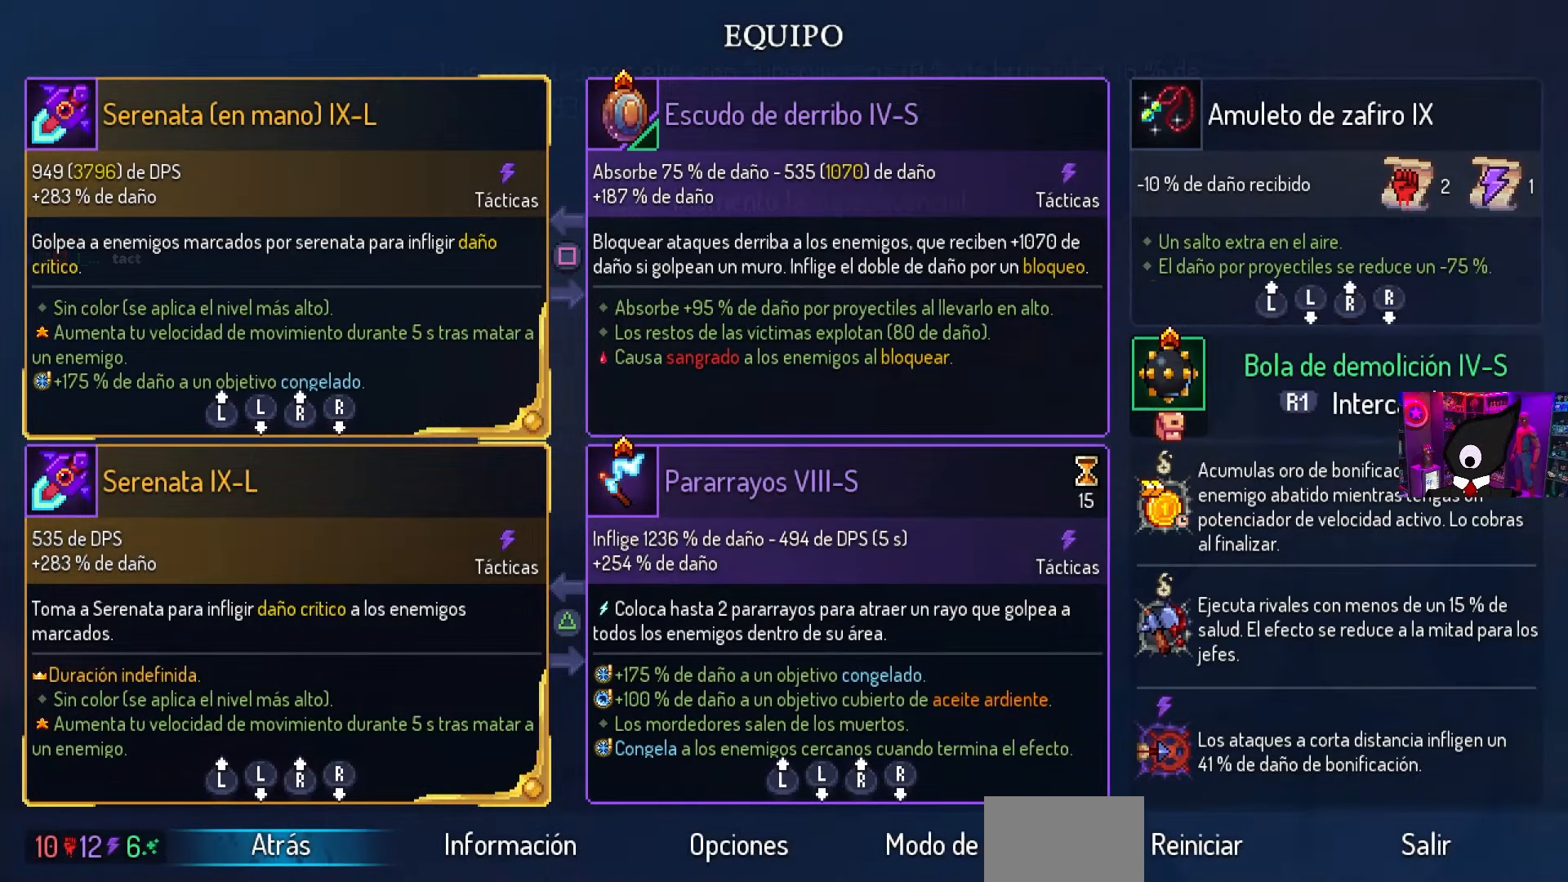
{"buttons": [], "left_stick": "center", "right_stick": "center", "events": []}
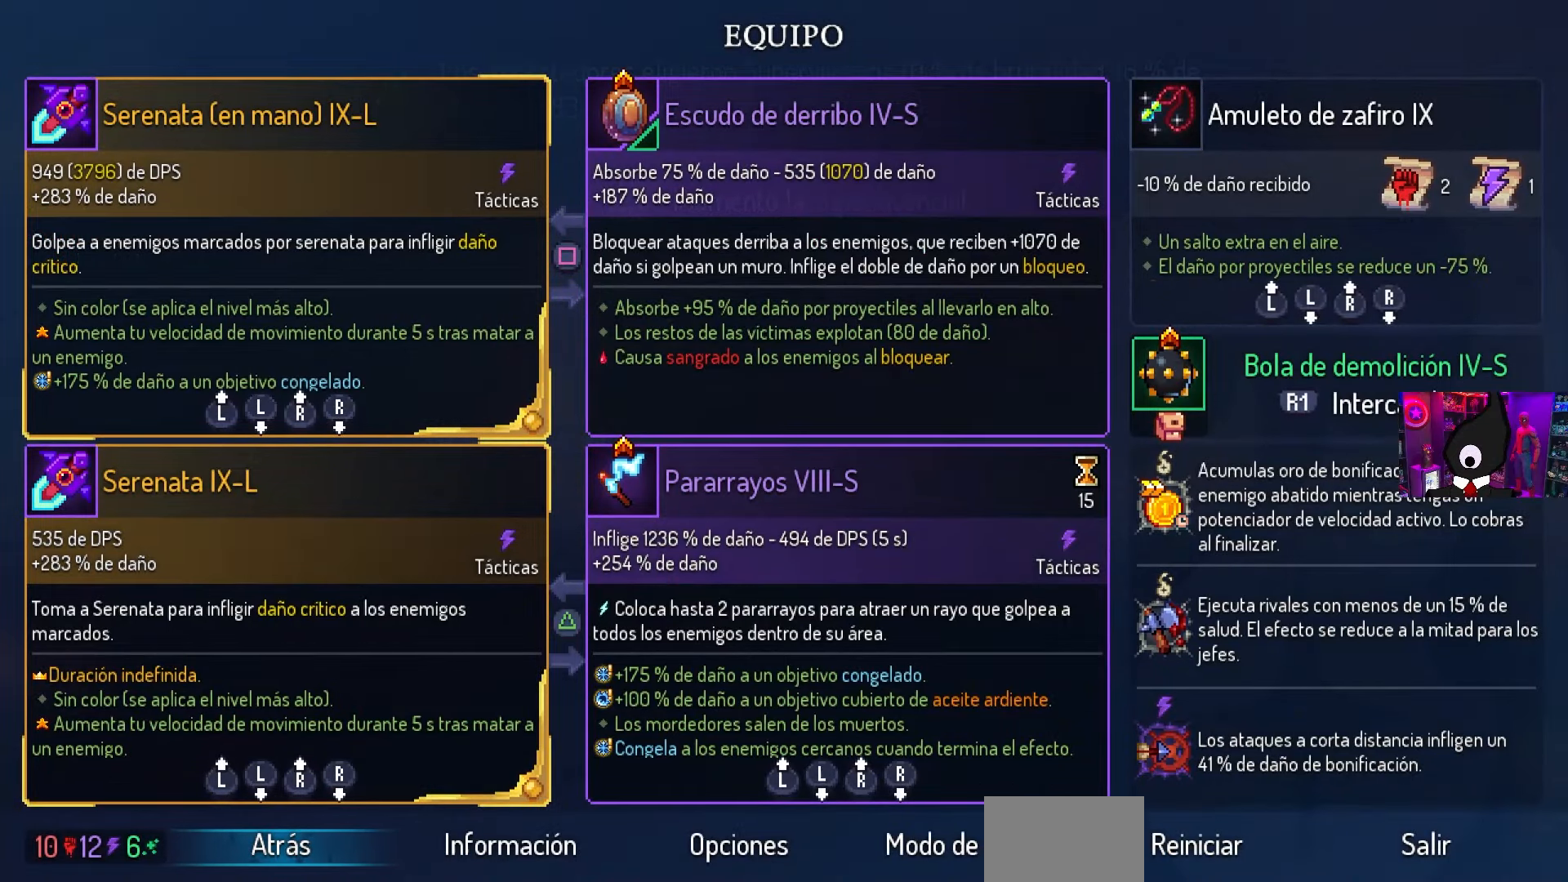
{"buttons": [], "left_stick": "center", "right_stick": "down", "events": [[333, "right_stick", "down"]]}
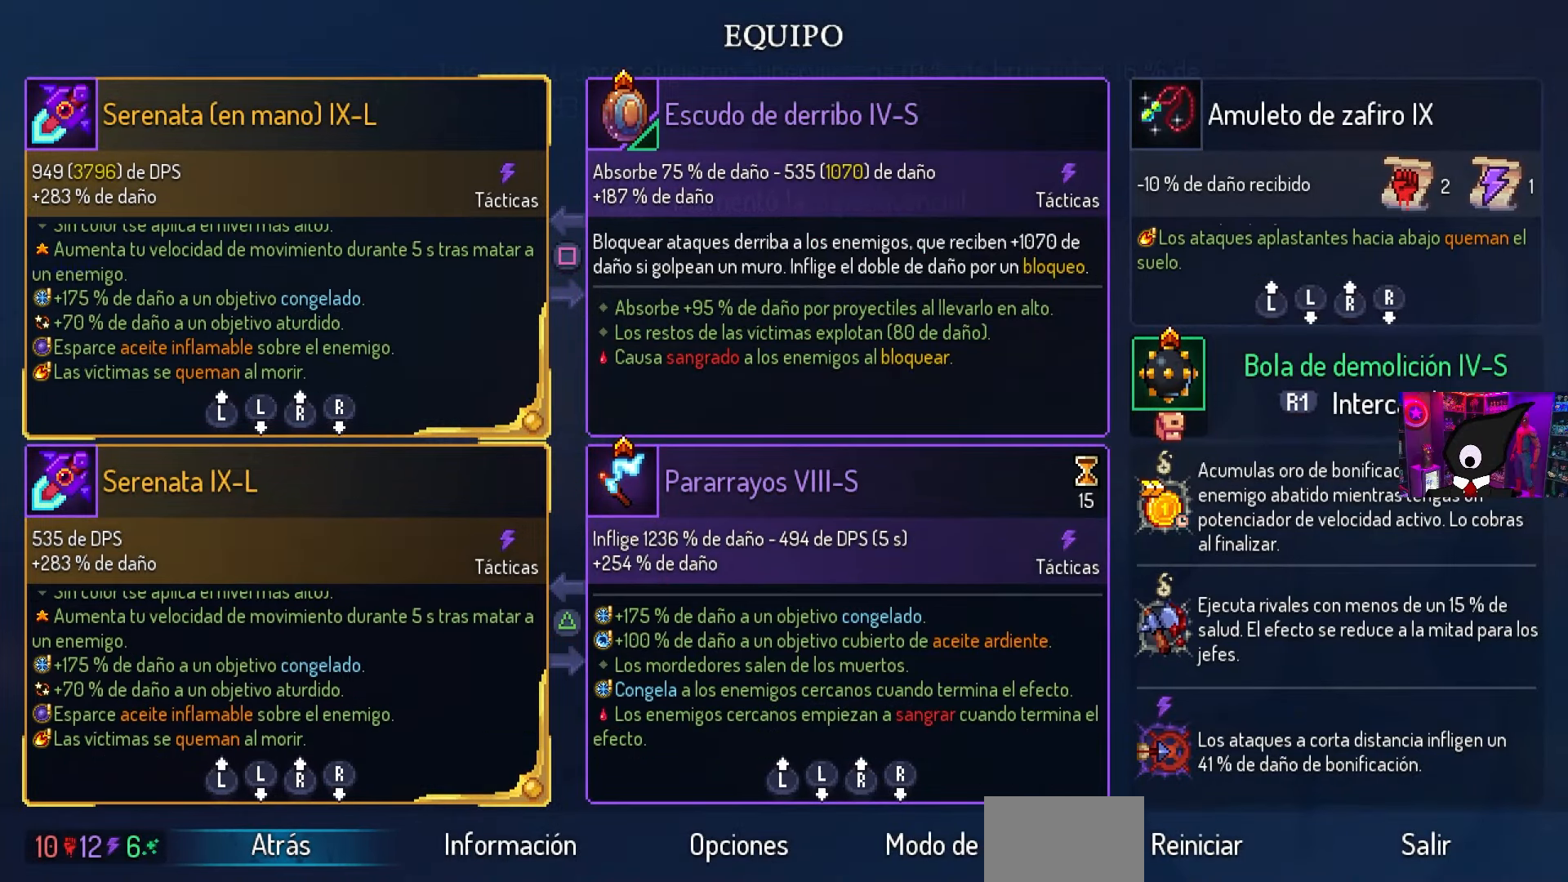
{"buttons": [], "left_stick": "center", "right_stick": "center", "events": [[17, "right_stick", "center"], [267, "right_stick", "up"], [467, "right_stick", "center"]]}
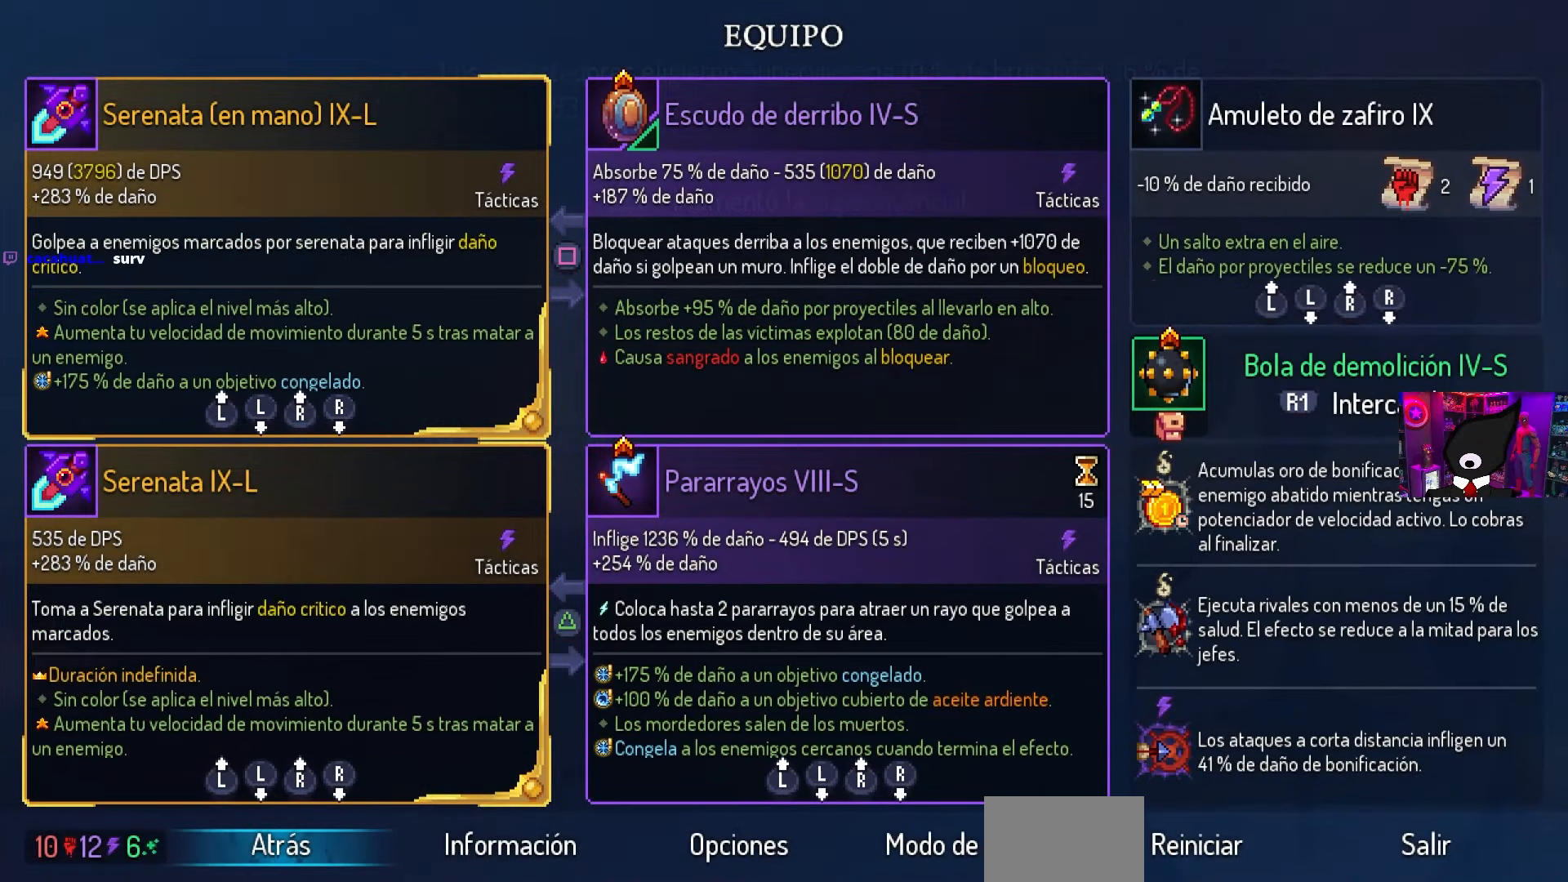
{"buttons": ["DPAD_RIGHT"], "left_stick": "center", "right_stick": "center", "events": [[200, "CIRCLE", "down"], [300, "CIRCLE", "up"], [433, "DPAD_RIGHT", "down"]]}
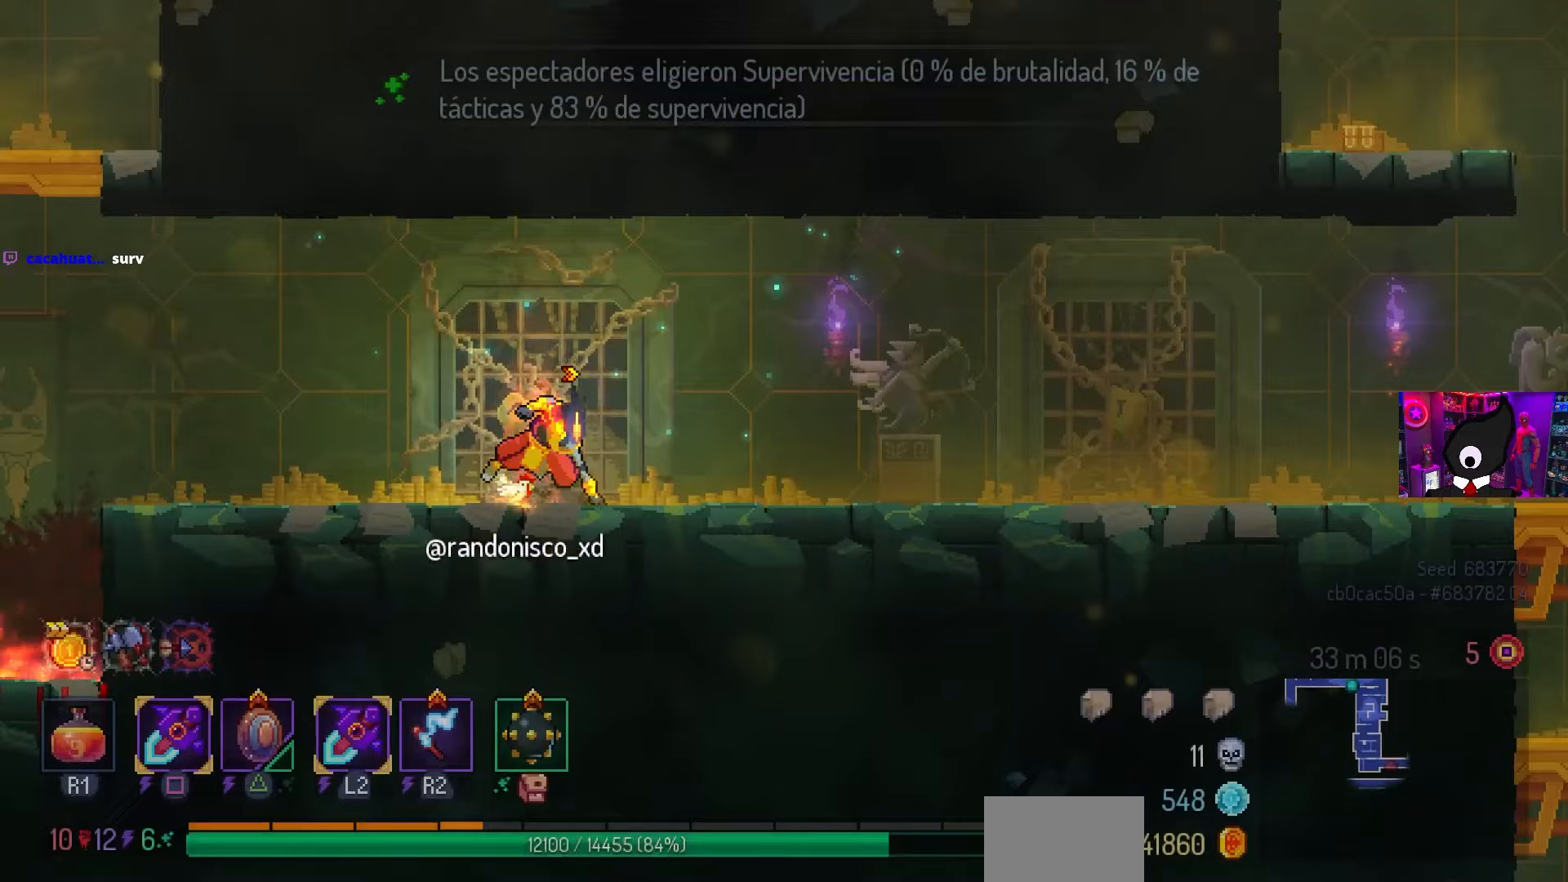
{"buttons": ["DPAD_RIGHT"], "left_stick": "center", "right_stick": "center", "events": [[17, "CIRCLE", "down"], [133, "CIRCLE", "up"]]}
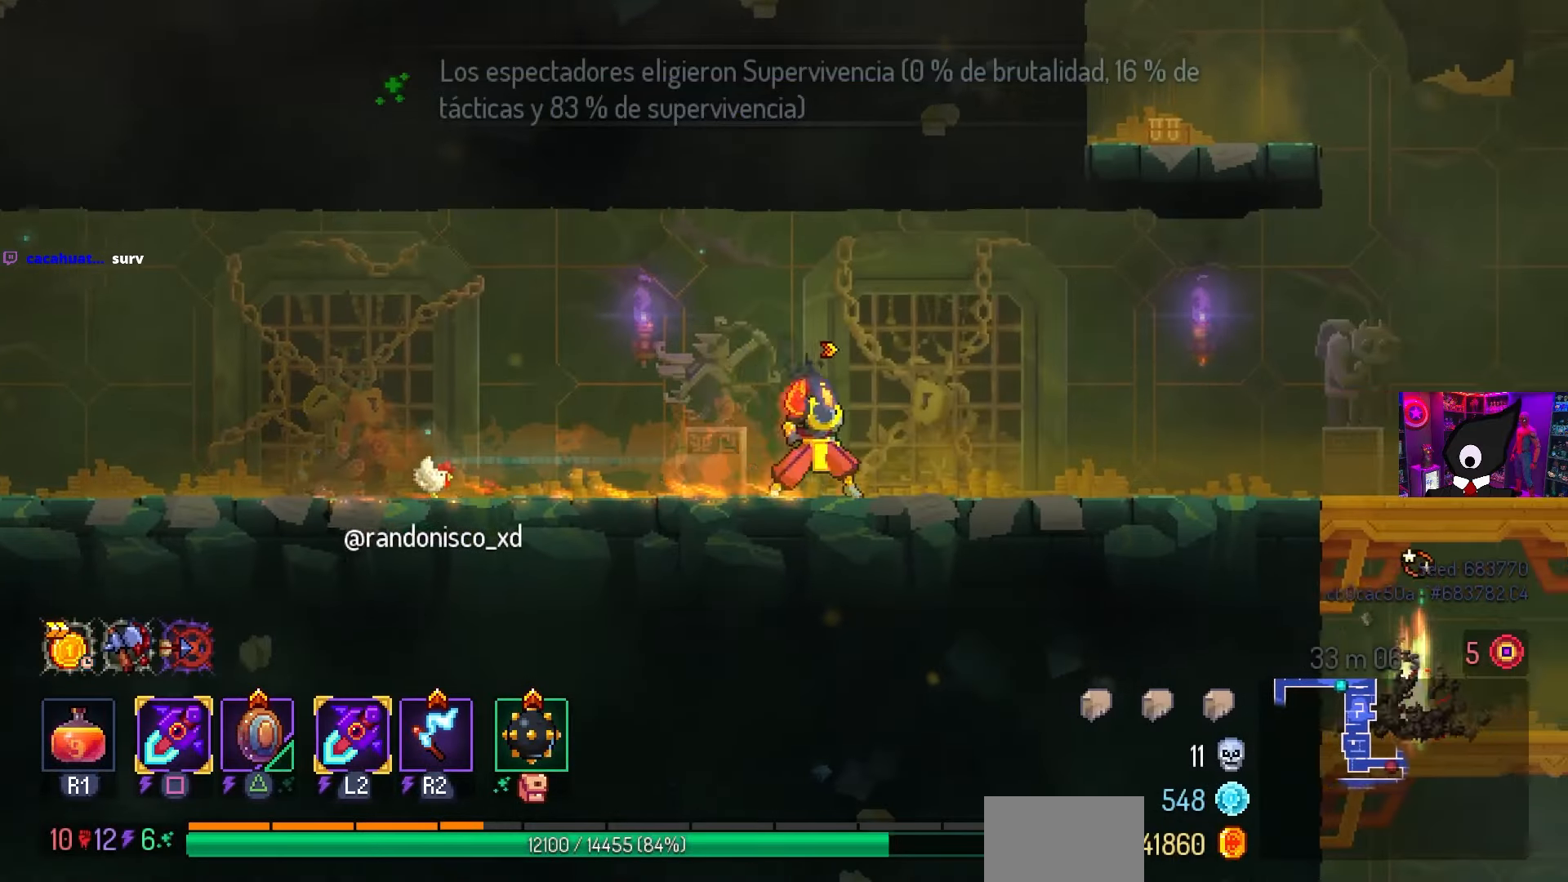
{"buttons": ["CROSS", "DPAD_RIGHT"], "left_stick": "center", "right_stick": "center", "events": [[433, "CROSS", "down"]]}
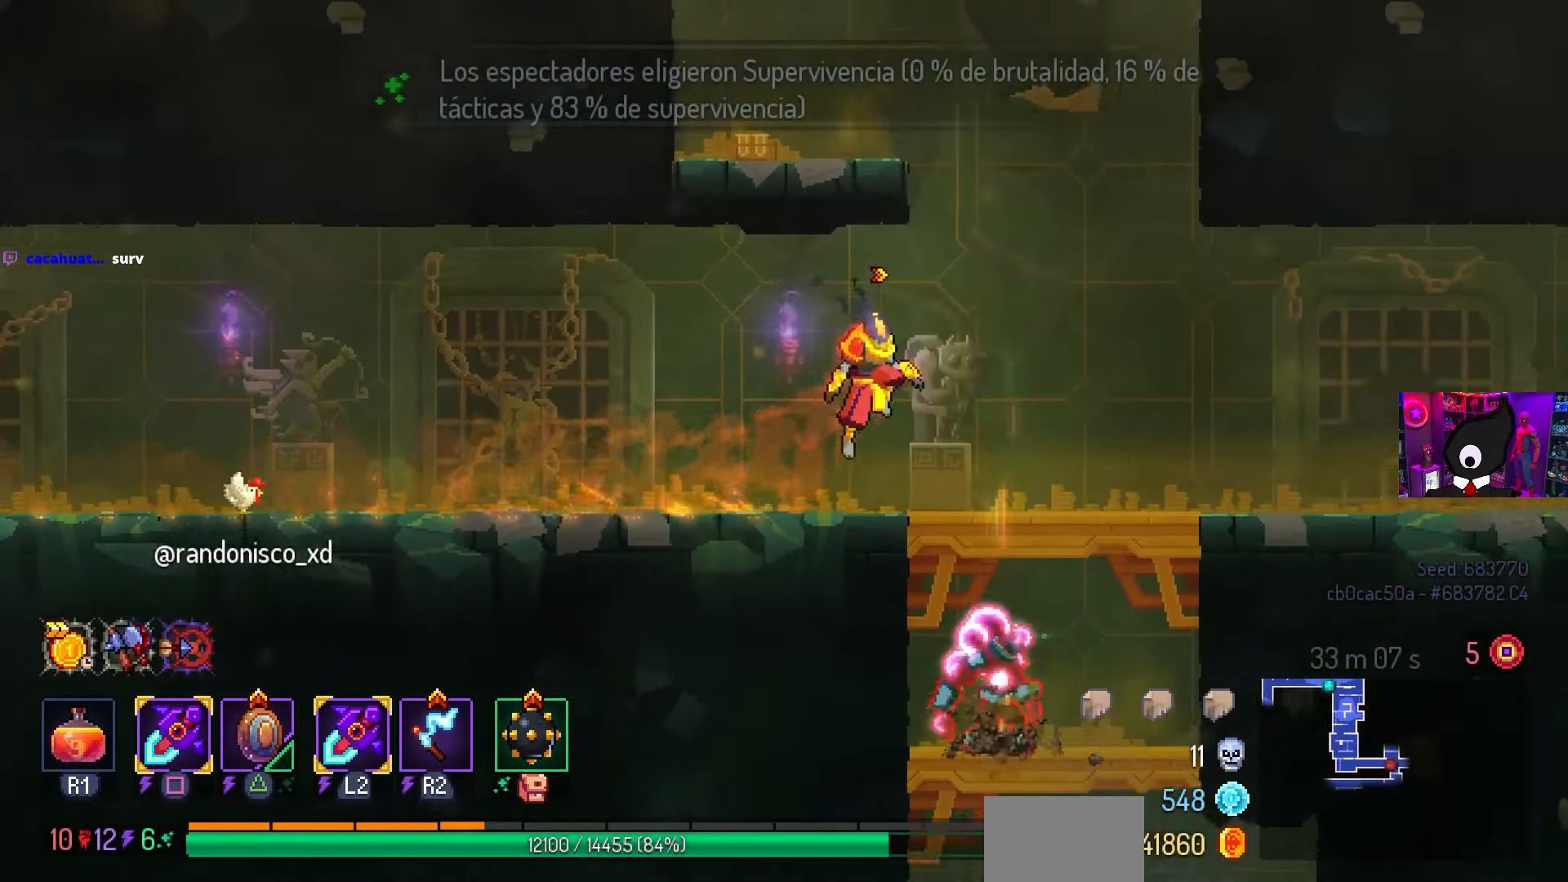
{"buttons": [], "left_stick": "center", "right_stick": "center", "events": [[100, "CROSS", "up"], [100, "DPAD_DOWN", "down"], [183, "CROSS", "down"], [383, "DPAD_DOWN", "up"], [467, "DPAD_RIGHT", "up"], [483, "CROSS", "up"]]}
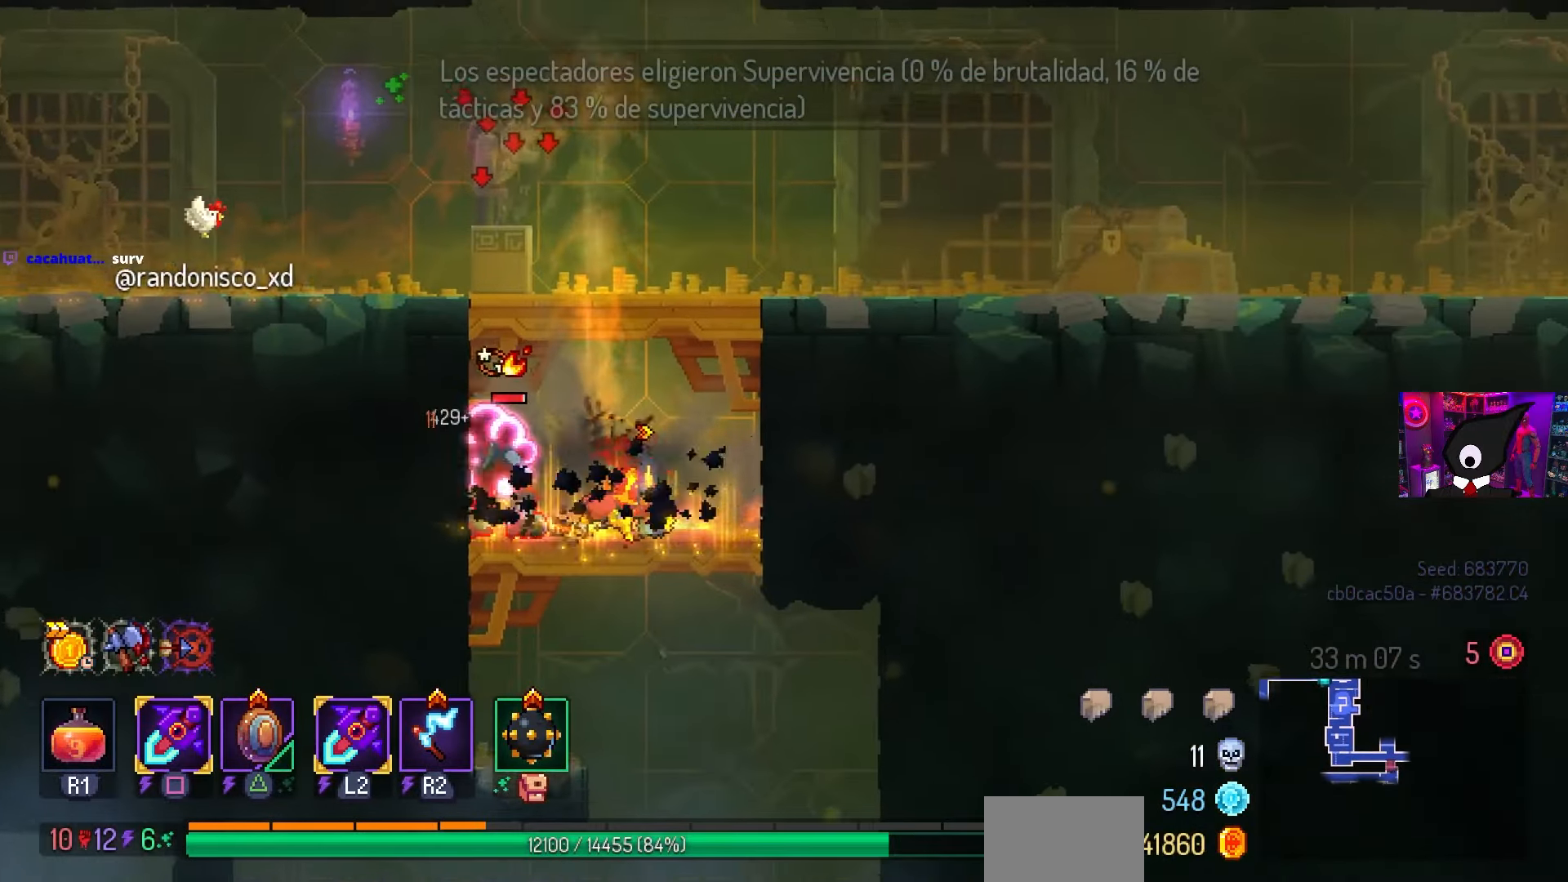
{"buttons": [], "left_stick": "center", "right_stick": "center", "events": [[50, "DPAD_RIGHT", "down"], [283, "DPAD_RIGHT", "up"]]}
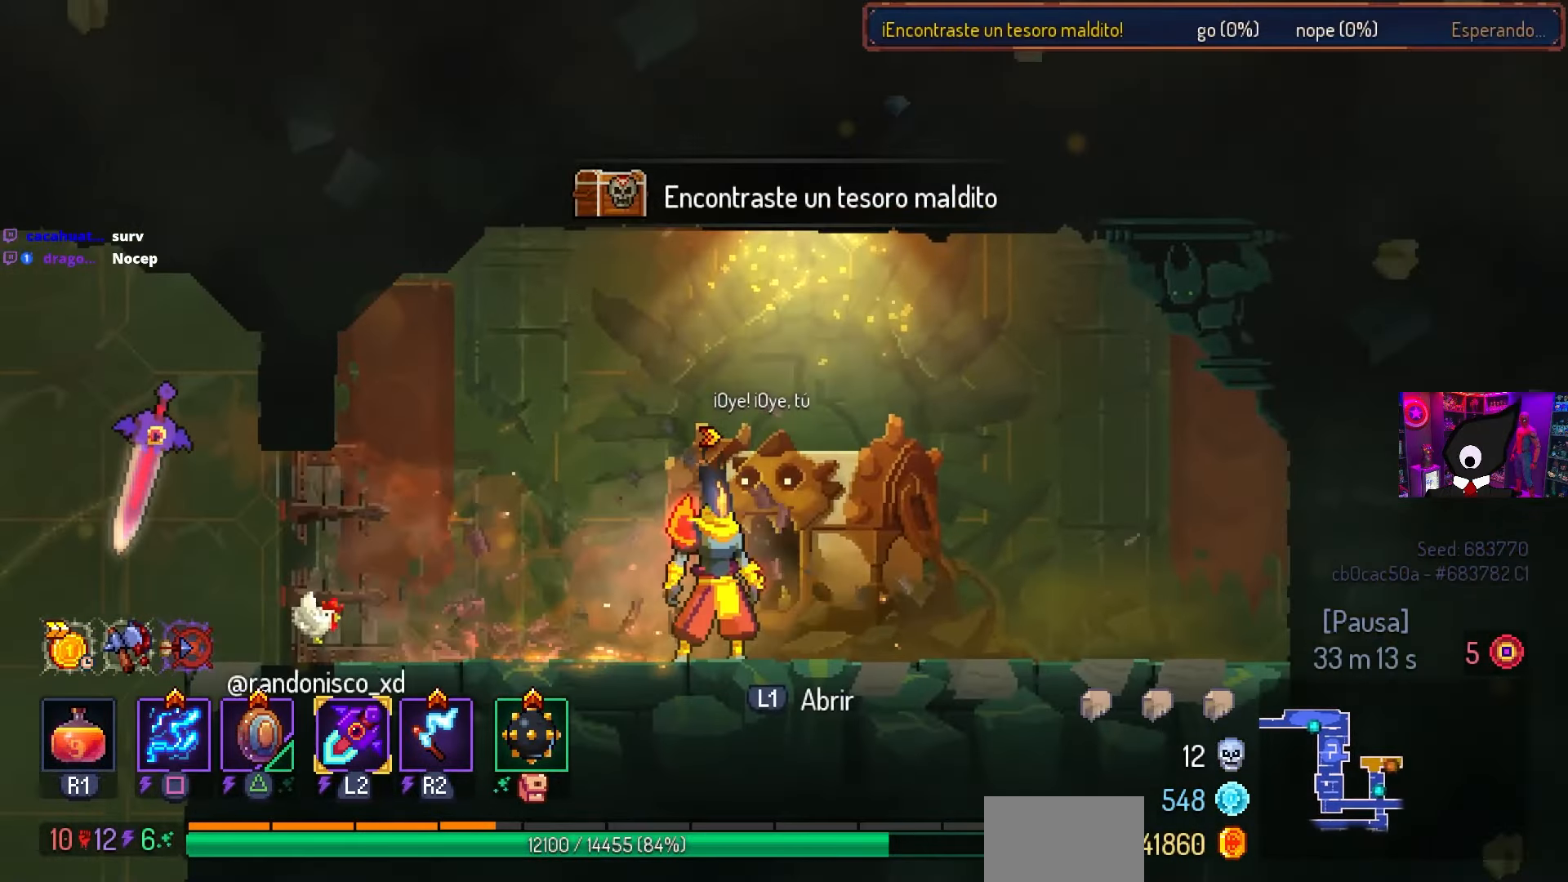
{"buttons": [], "left_stick": "center", "right_stick": "center", "events": []}
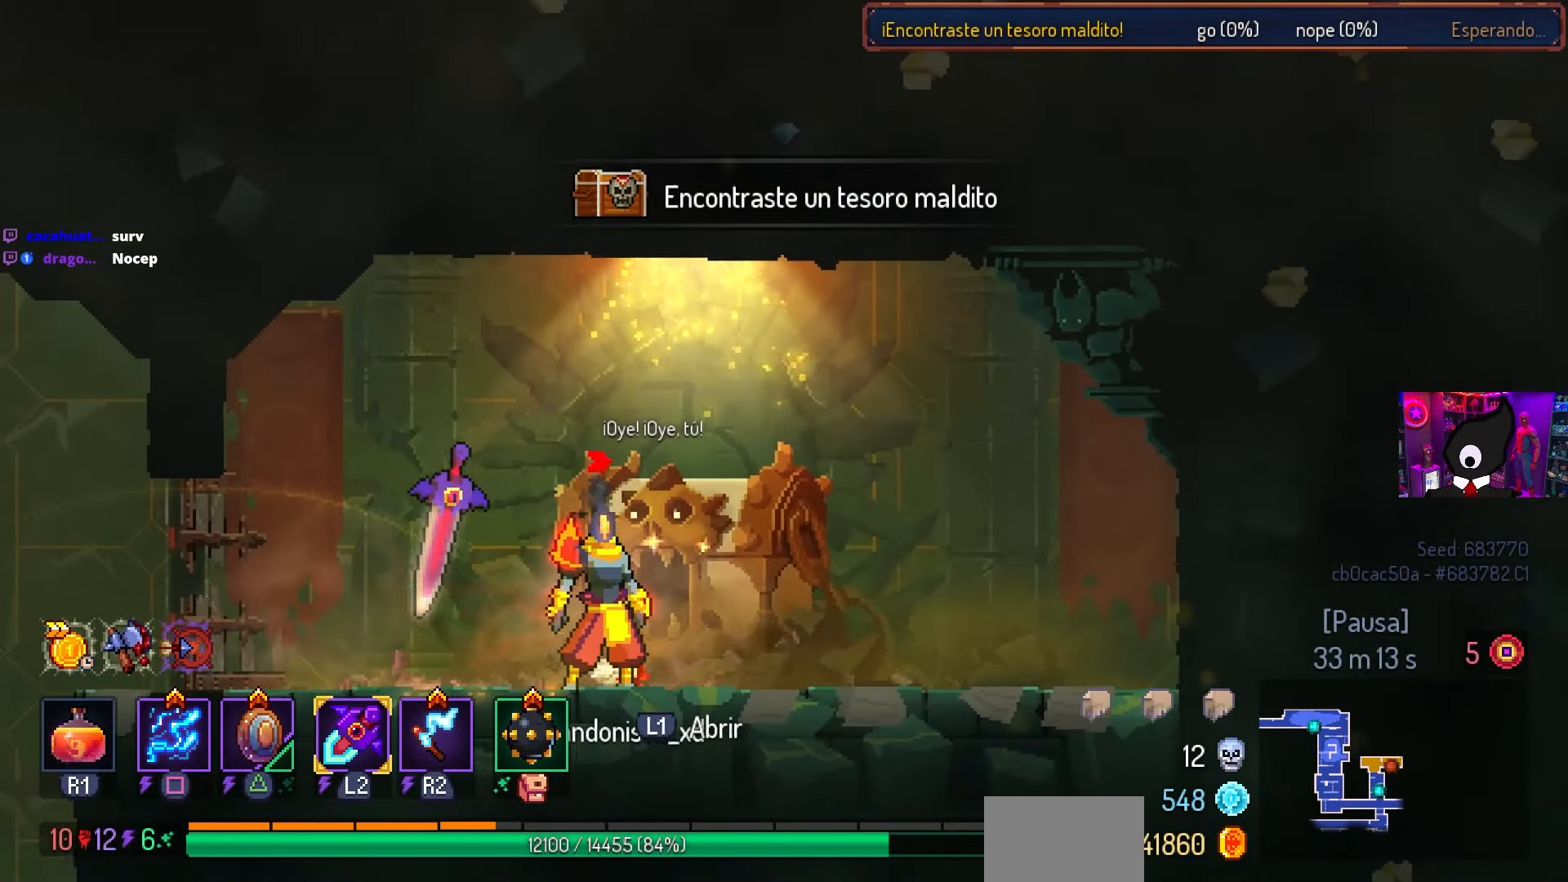
{"buttons": ["DPAD_LEFT"], "left_stick": "center", "right_stick": "center", "events": [[200, "DPAD_LEFT", "down"]]}
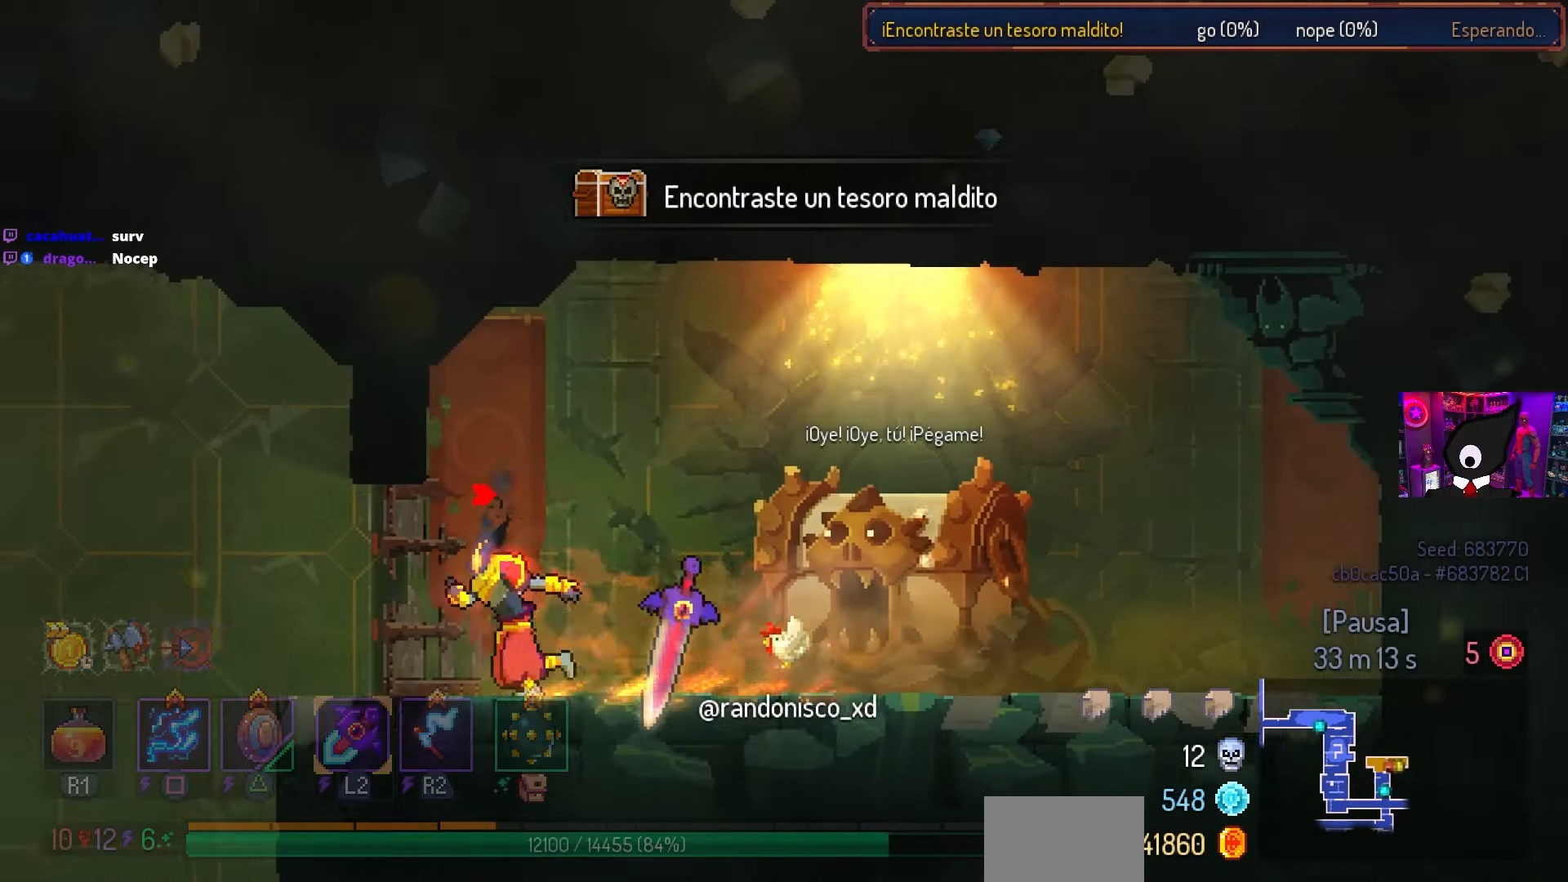
{"buttons": ["CIRCLE", "DPAD_DOWN", "DPAD_RIGHT"], "left_stick": "center", "right_stick": "center", "events": [[300, "DPAD_DOWN", "down"], [333, "DPAD_LEFT", "up"], [367, "CROSS", "down"], [400, "DPAD_RIGHT", "down"], [500, "CIRCLE", "down"], [500, "CROSS", "up"]]}
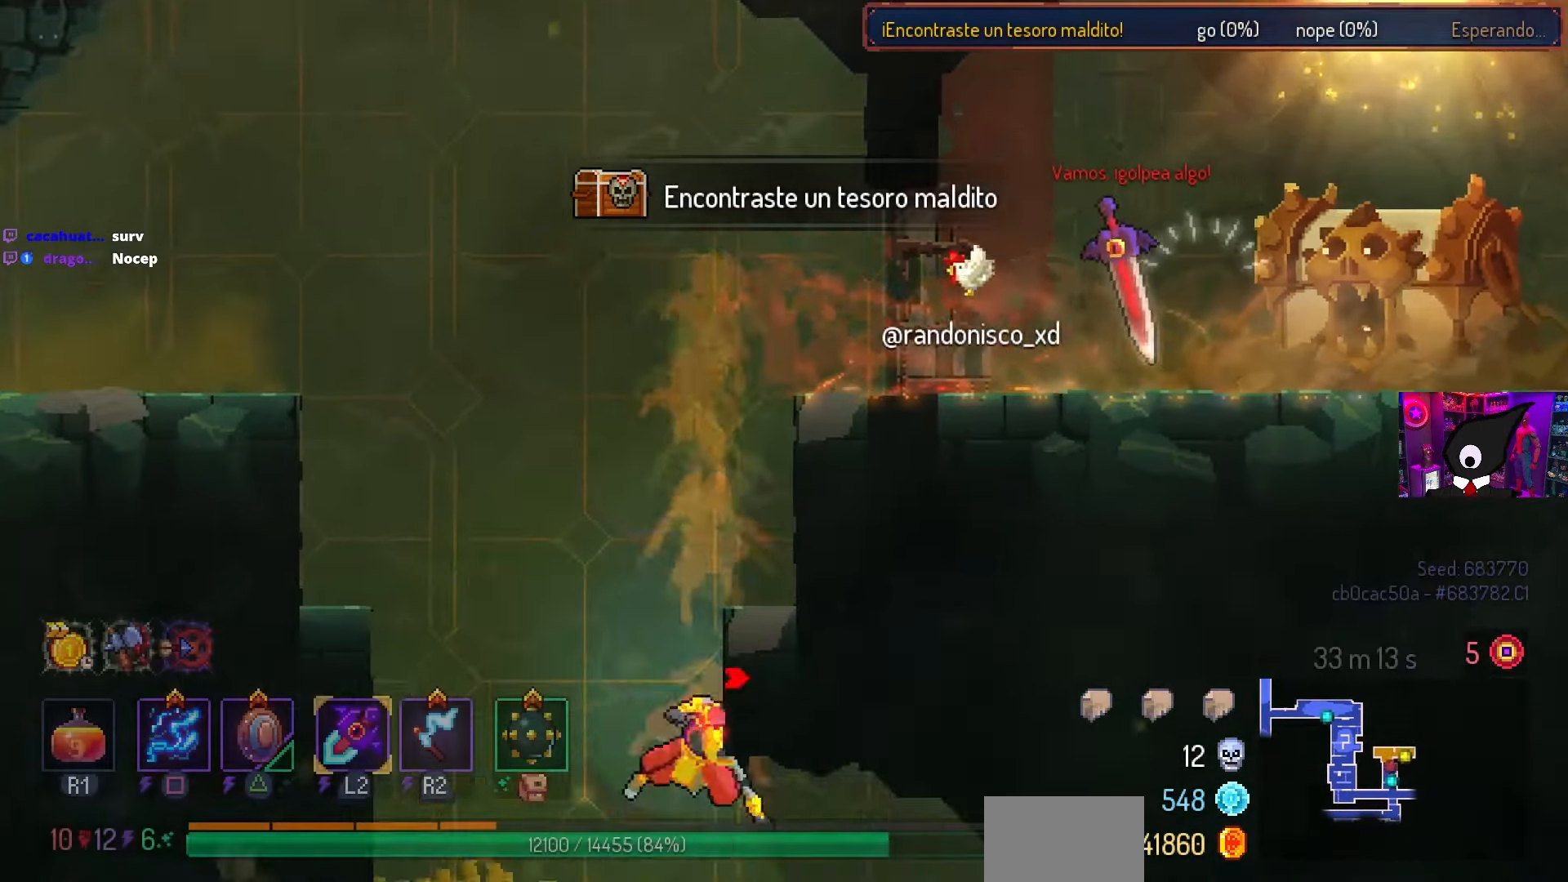
{"buttons": ["CROSS", "DPAD_DOWN"], "left_stick": "center", "right_stick": "center", "events": [[117, "CIRCLE", "up"], [117, "CROSS", "down"], [200, "CROSS", "up"], [250, "CROSS", "down"], [333, "DPAD_RIGHT", "up"], [367, "CROSS", "up"], [500, "CROSS", "down"]]}
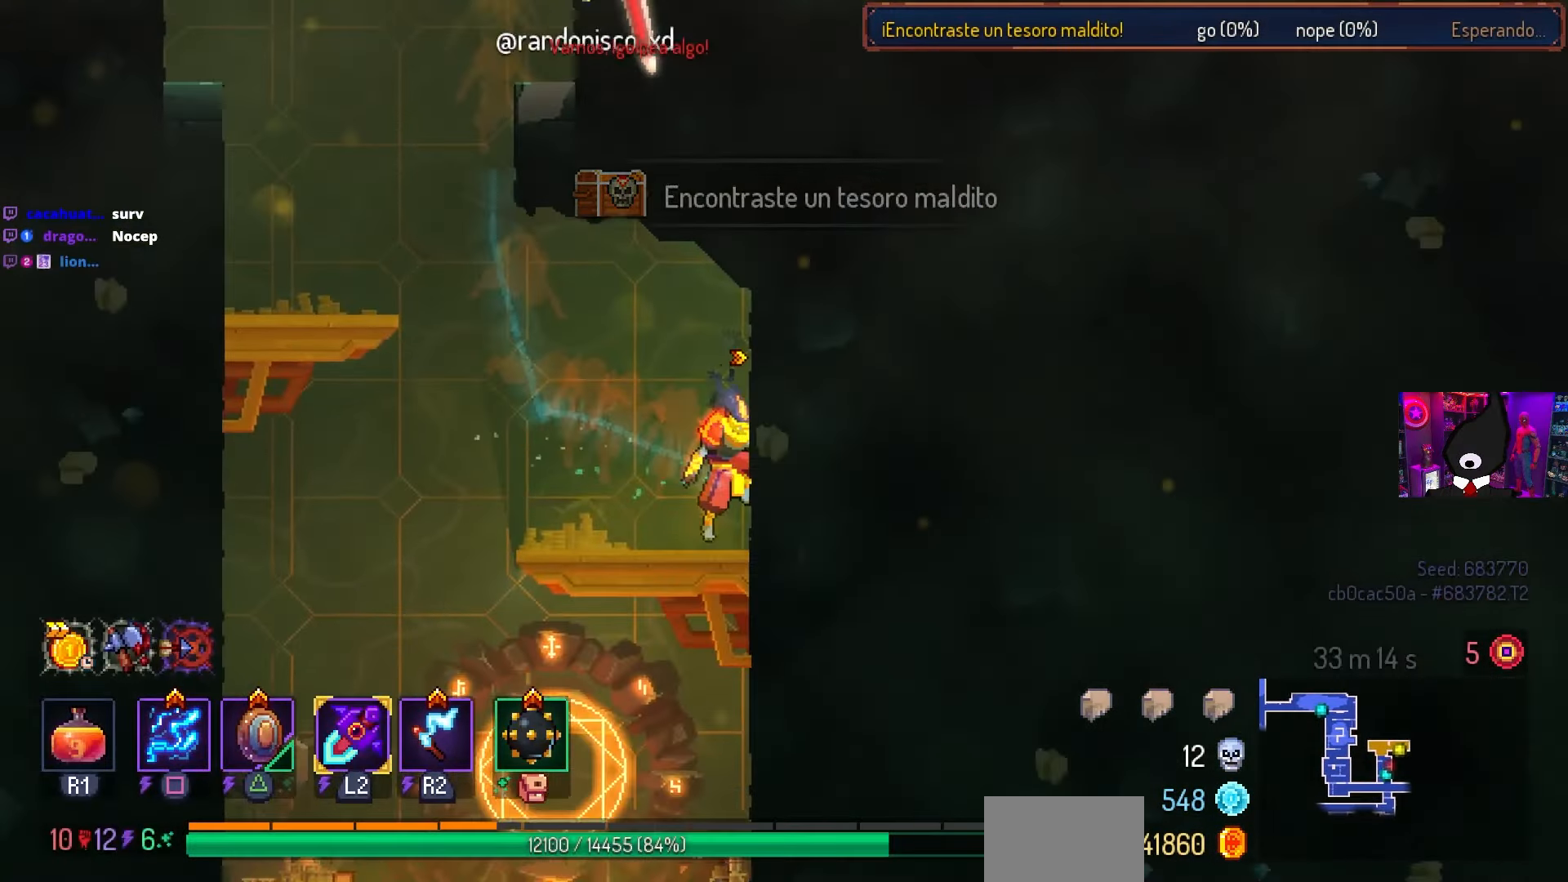
{"buttons": [], "left_stick": "center", "right_stick": "center", "events": [[83, "CROSS", "up"], [150, "CROSS", "down"], [417, "DPAD_DOWN", "up"], [450, "CROSS", "up"]]}